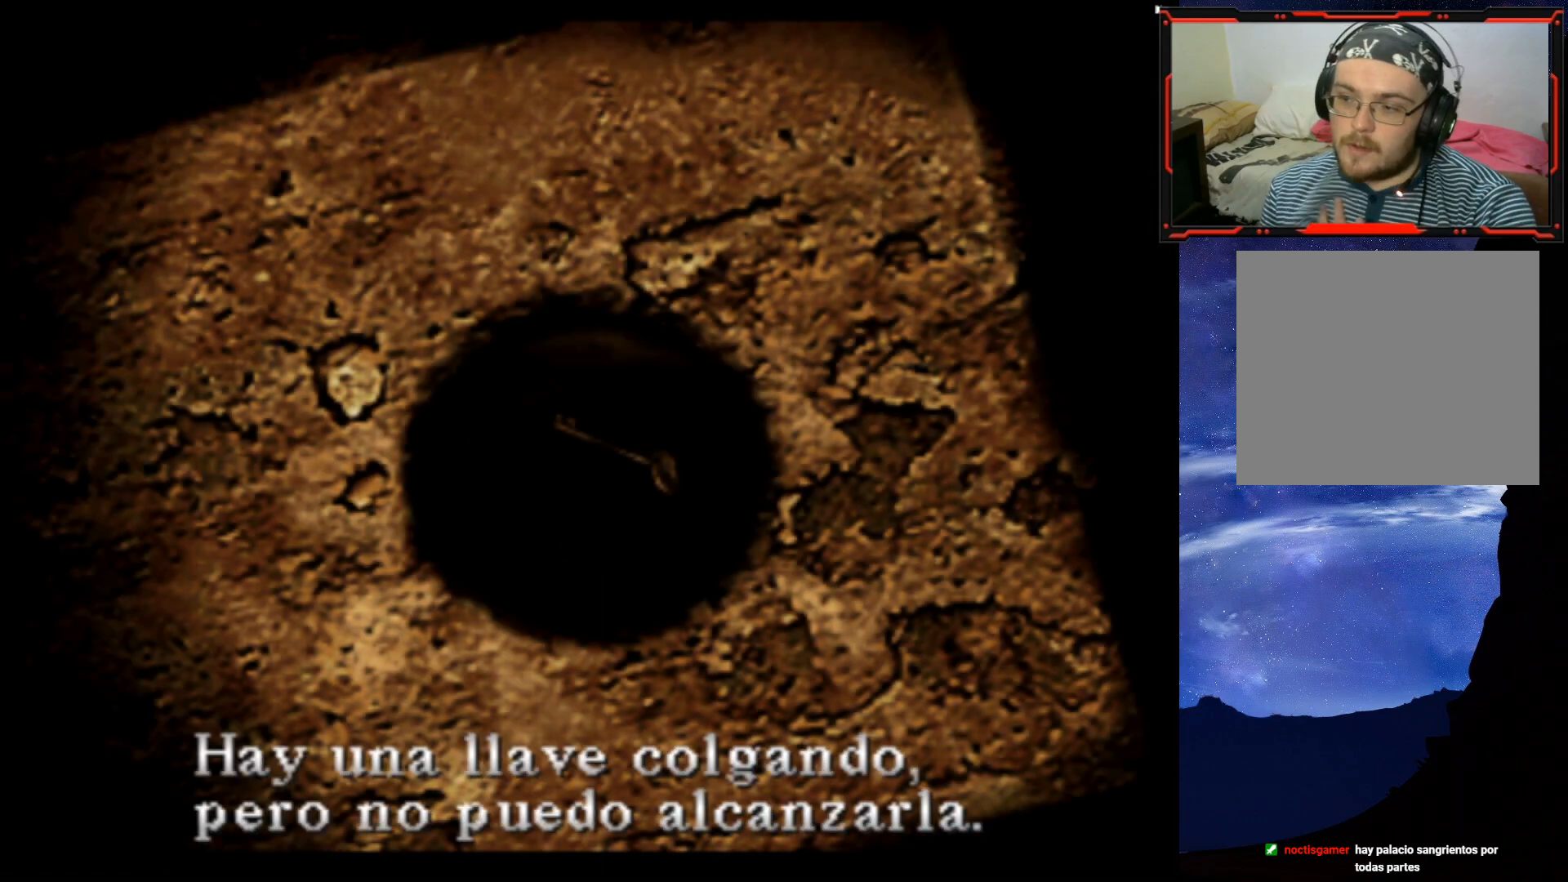
Gameplay with a controller (PlayStation layout); each line is a JSON object with the inputs held at the frame after it. "events" lists button and stick changes between this image and that frame as [ms after this image, input, new state], when the widget could be followed in between. Not read: left_stick.
{"buttons": [], "right_stick": "center", "events": [[167, "CROSS", "up"]]}
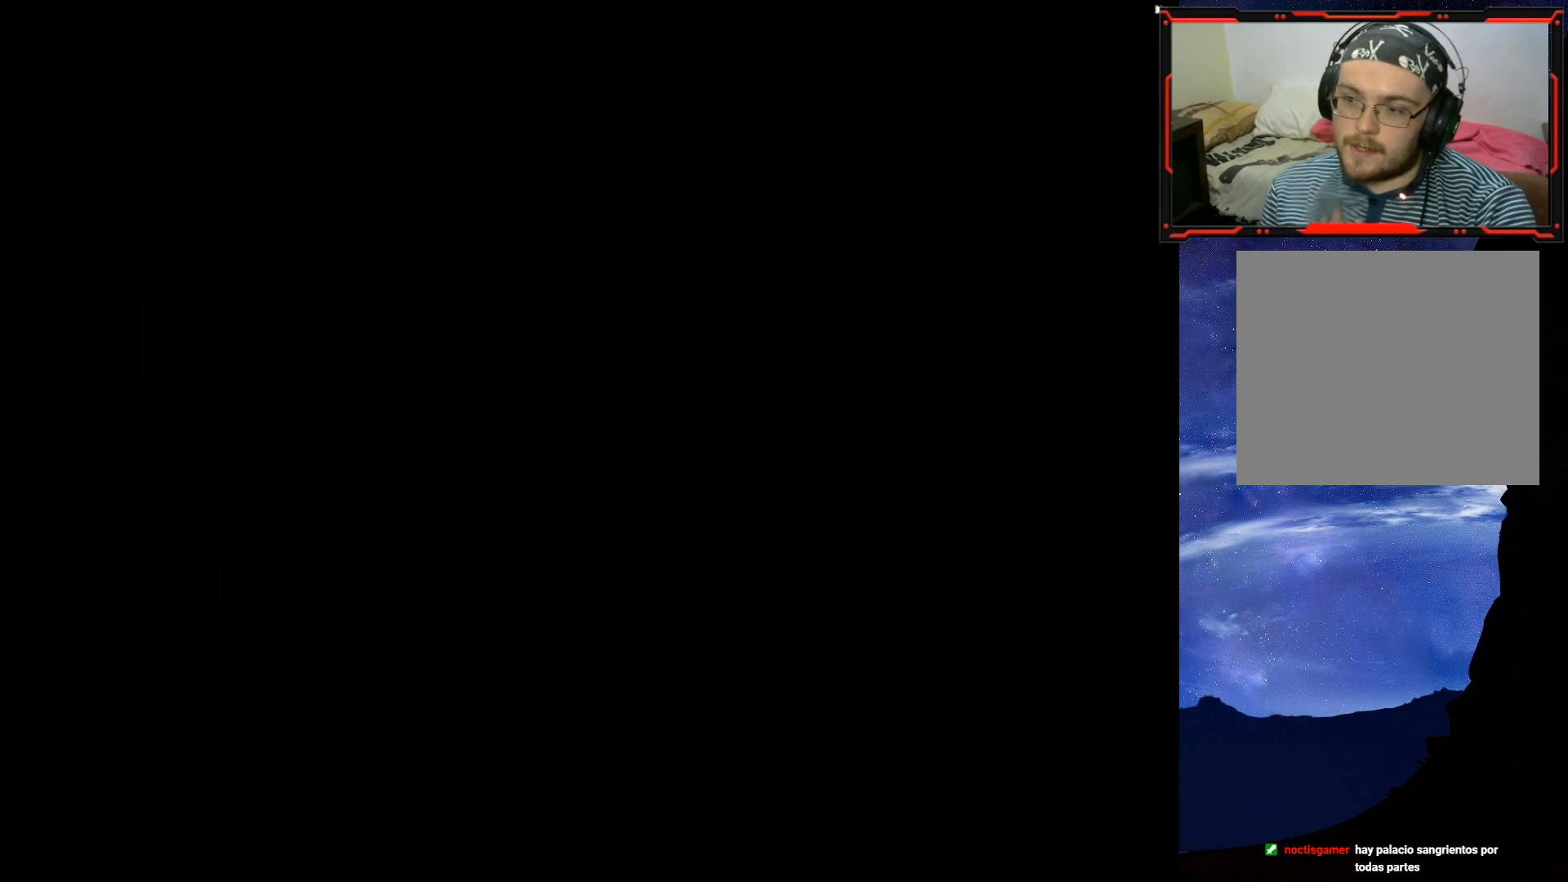
{"buttons": [], "right_stick": "center", "events": []}
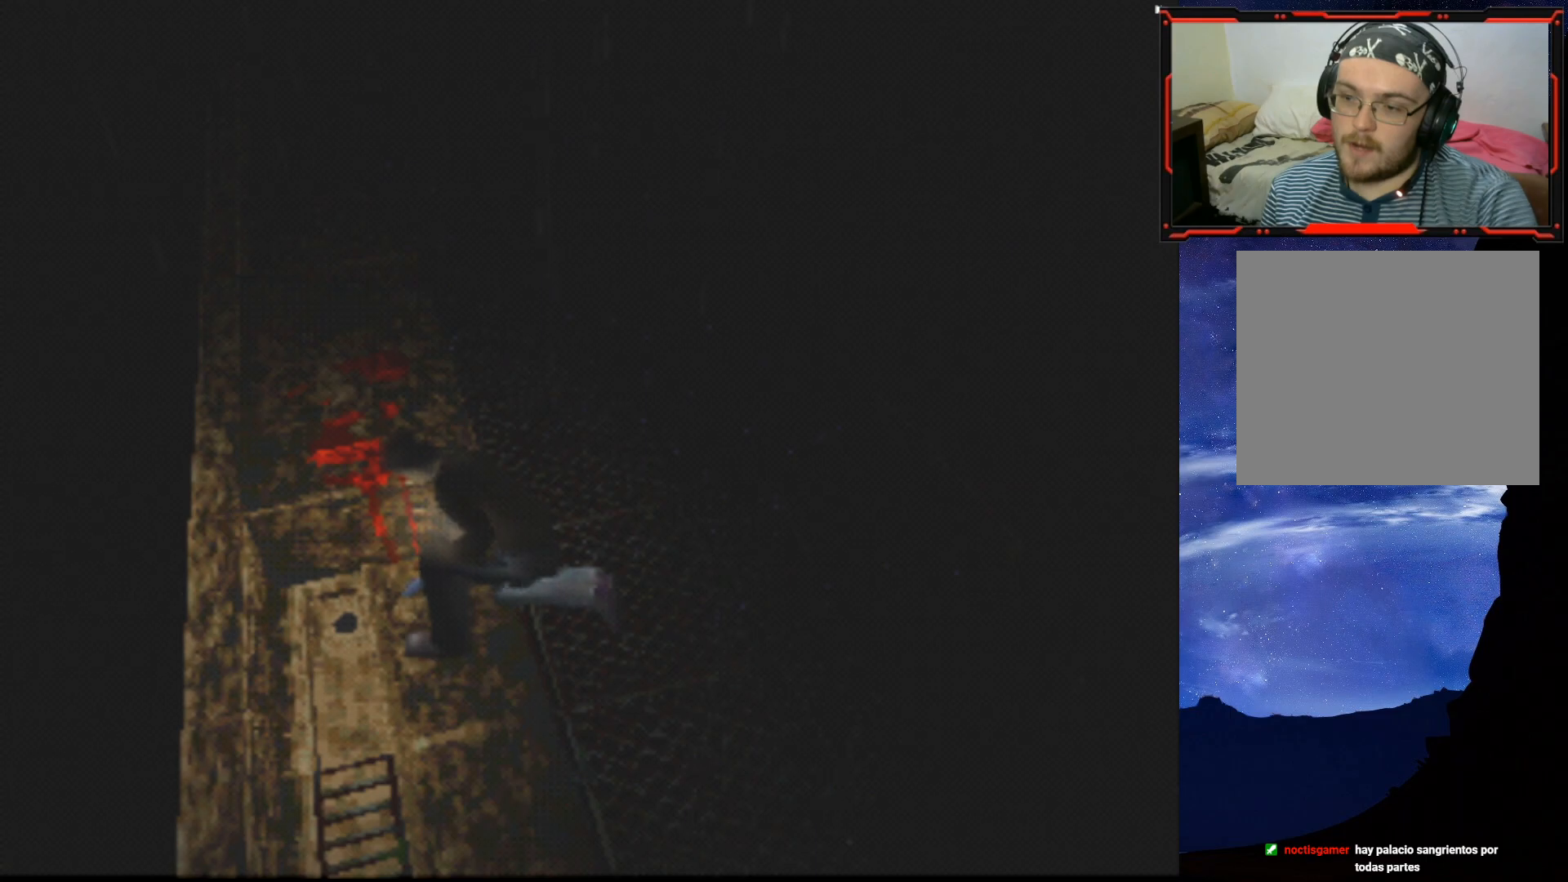
{"buttons": [], "right_stick": "center", "events": []}
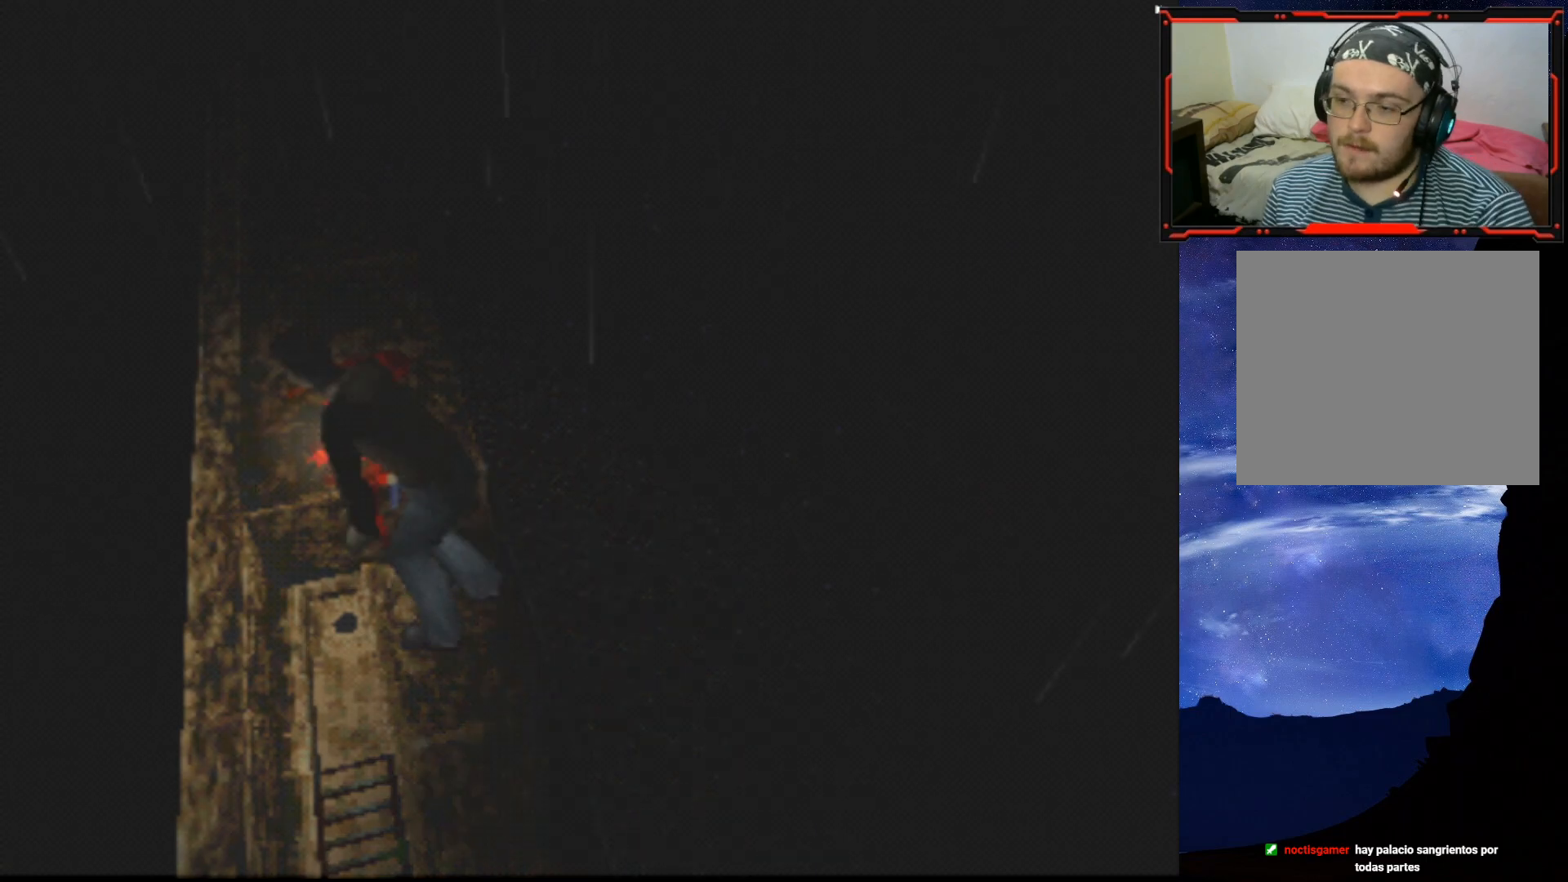
{"buttons": ["DPAD_UP"], "right_stick": "center", "events": [[384, "DPAD_LEFT", "down"], [417, "DPAD_UP", "down"], [451, "DPAD_LEFT", "up"]]}
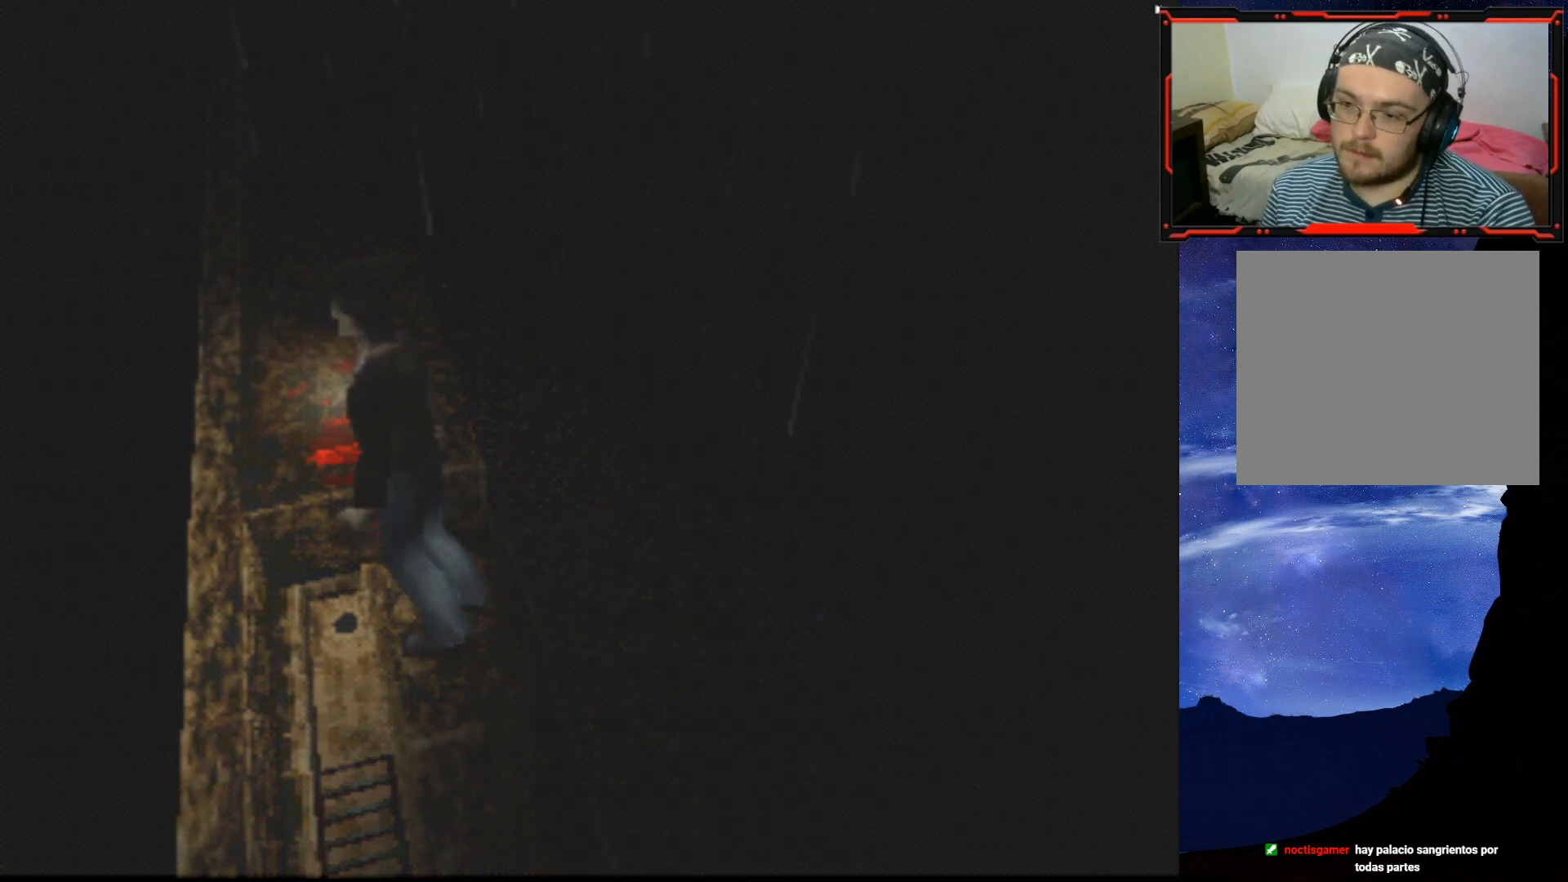
{"buttons": [], "right_stick": "center", "events": [[67, "DPAD_UP", "up"]]}
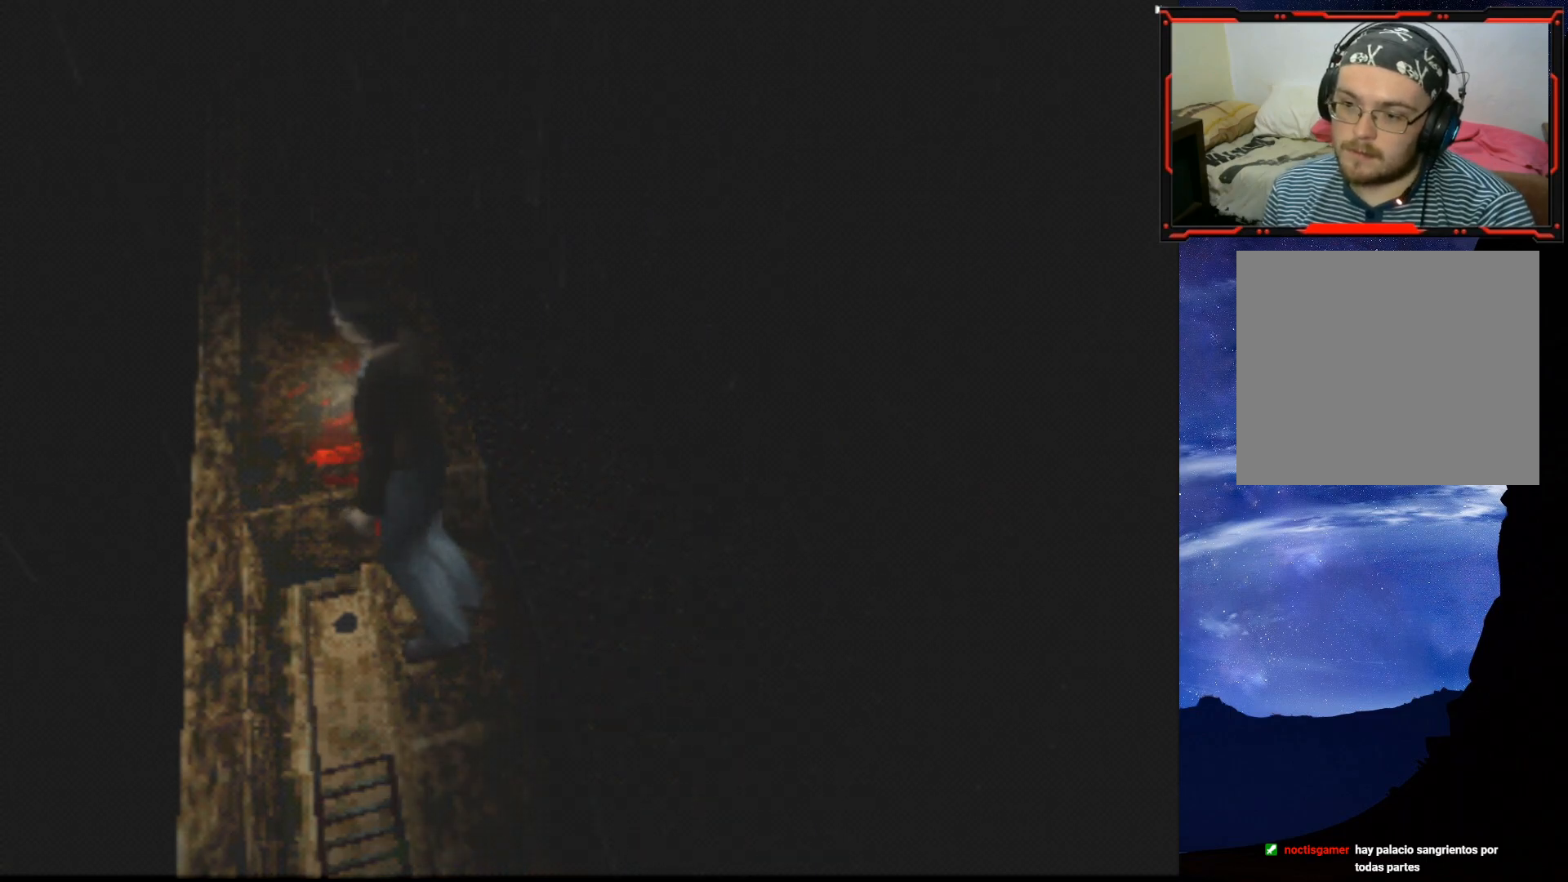
{"buttons": [], "right_stick": "center", "events": []}
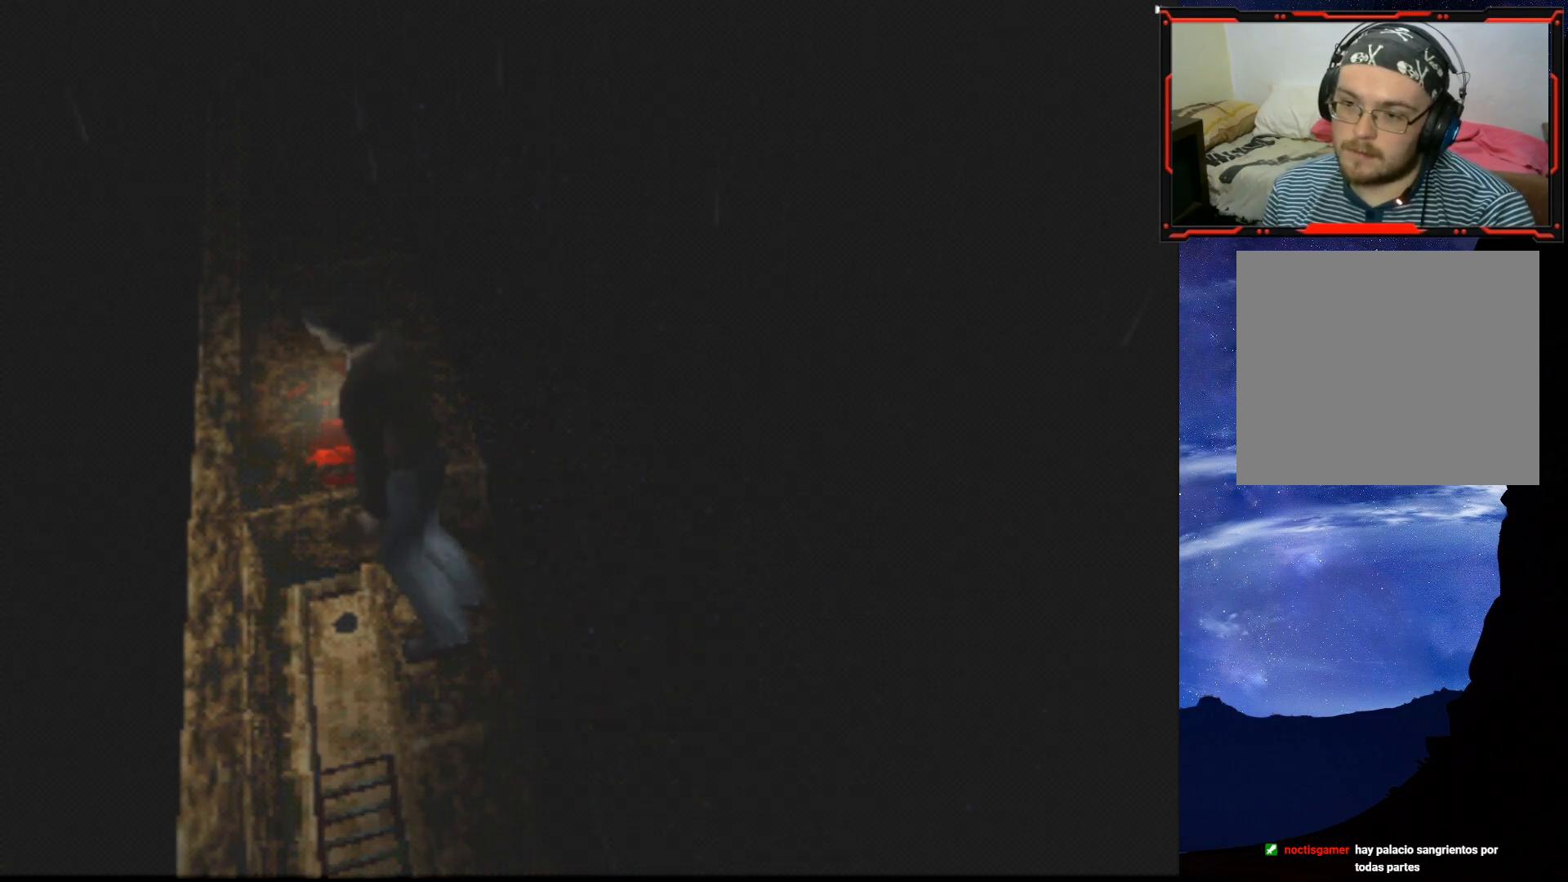
{"buttons": [], "right_stick": "center", "events": []}
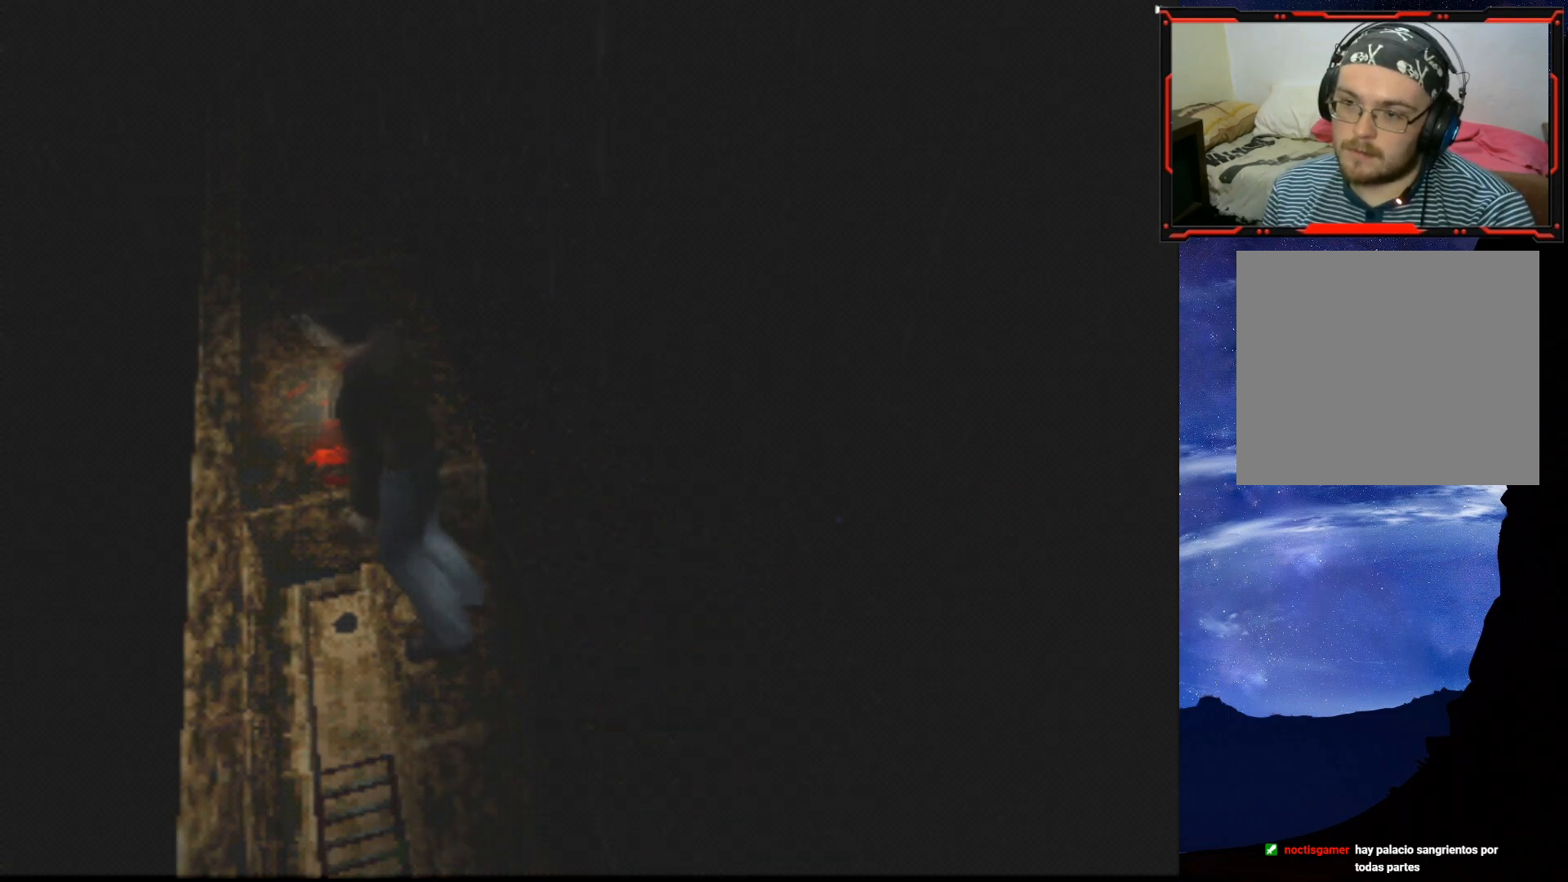
{"buttons": [], "right_stick": "center", "events": []}
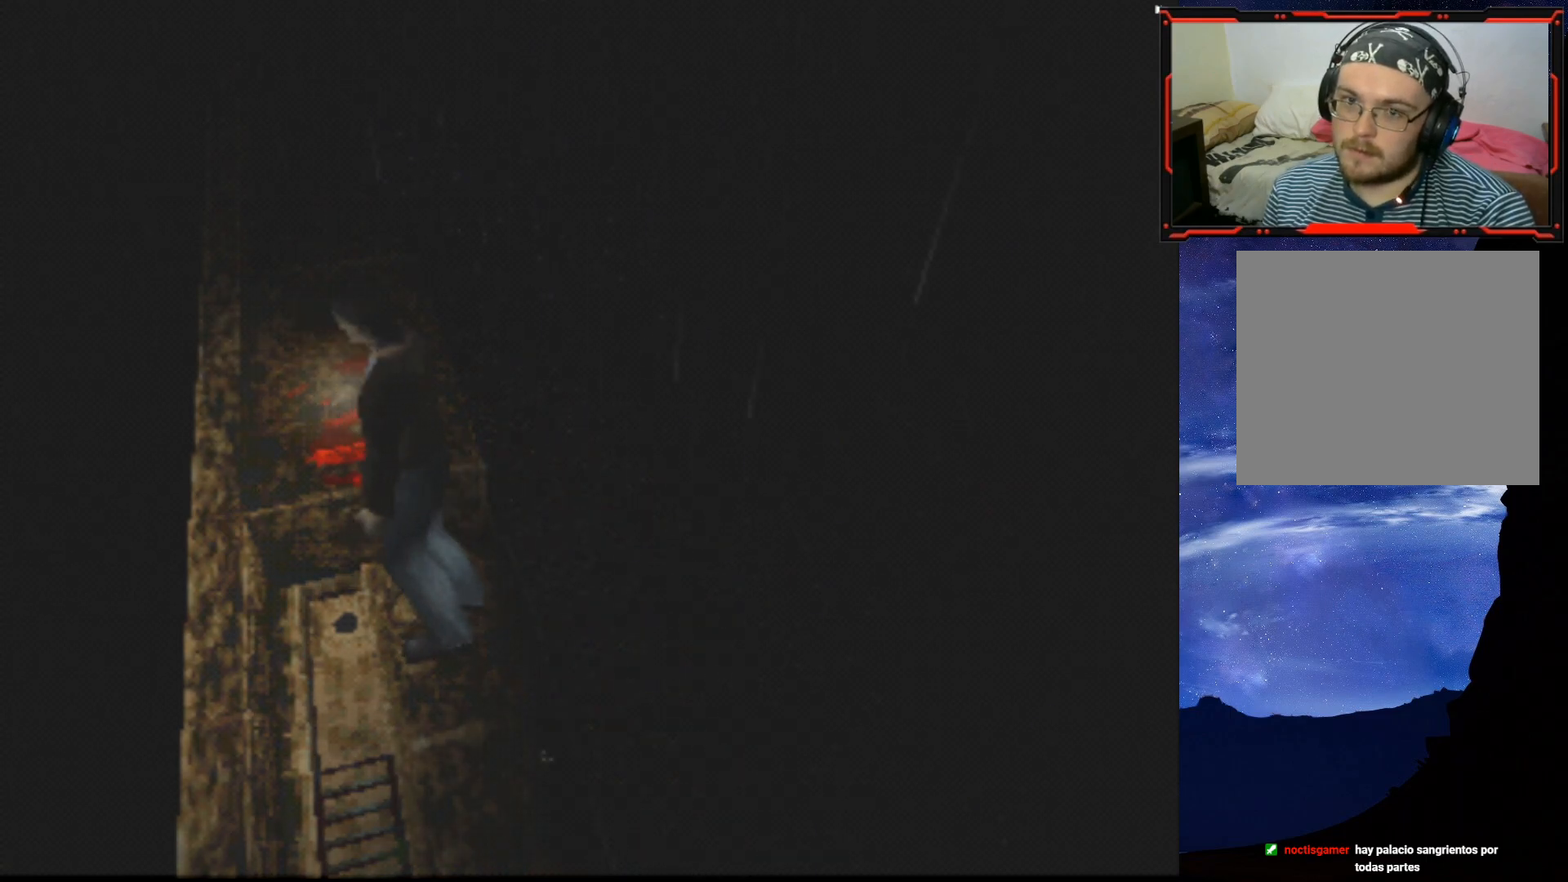
{"buttons": [], "right_stick": "center", "events": []}
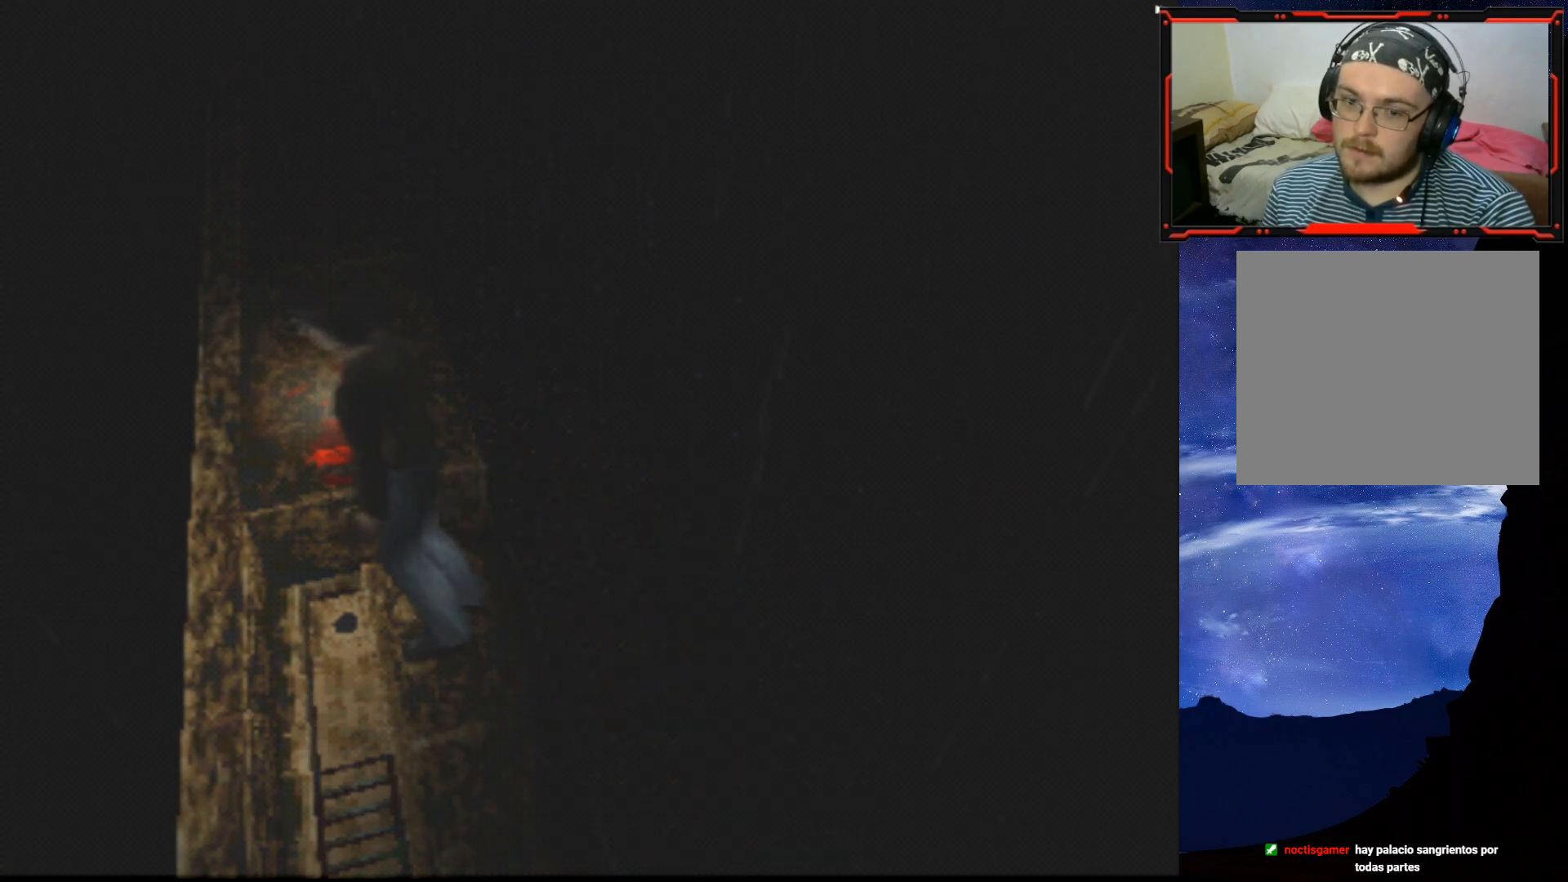
{"buttons": ["SELECT"], "right_stick": "center", "events": [[401, "SELECT", "down"]]}
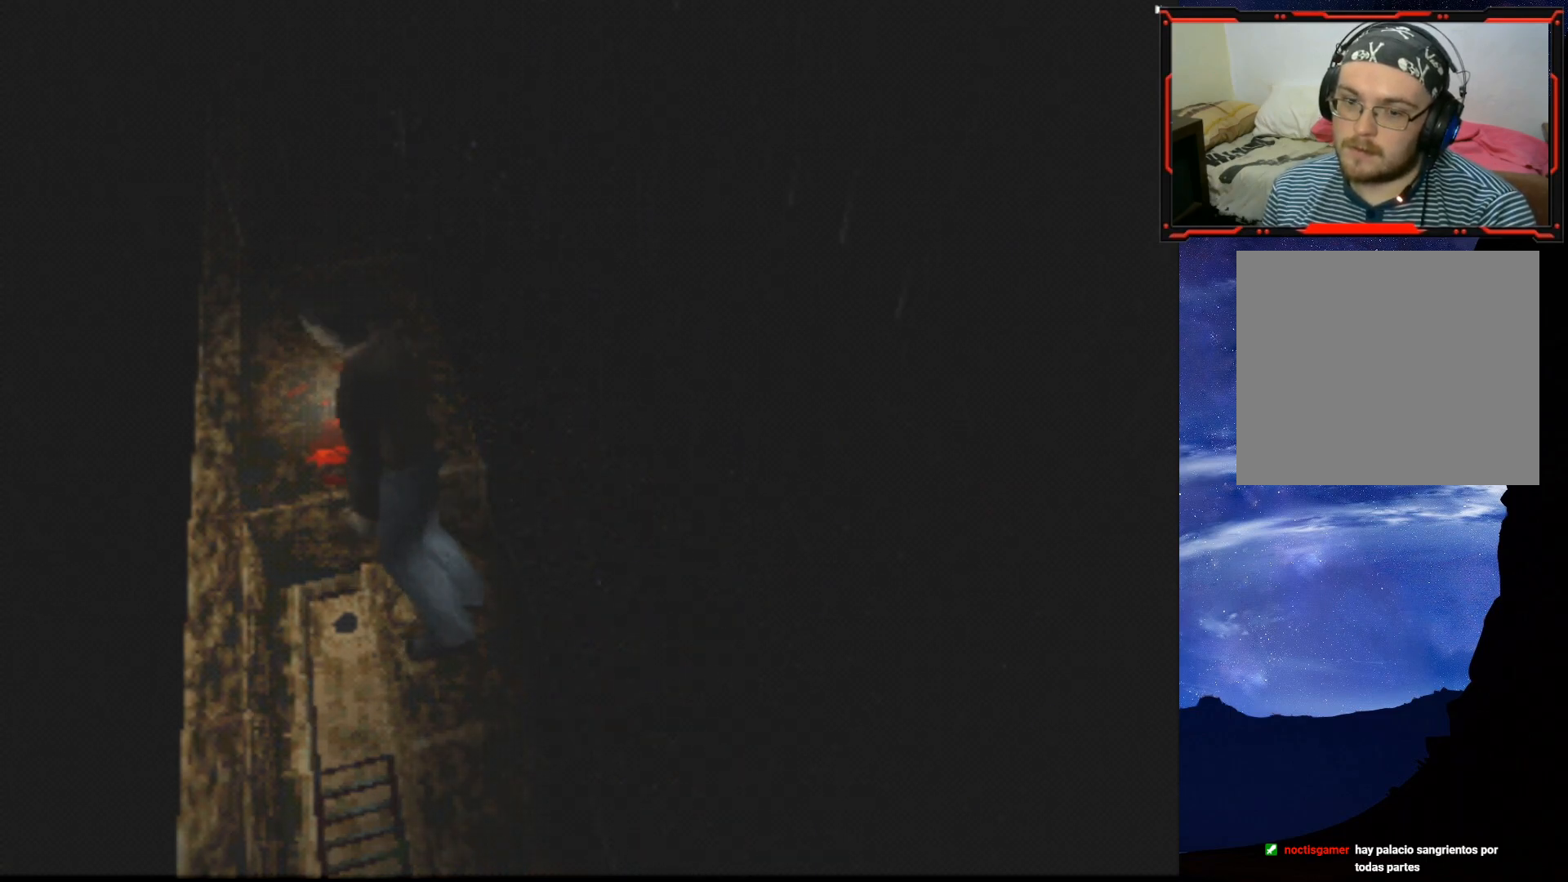
{"buttons": [], "right_stick": "center", "events": [[50, "SELECT", "up"]]}
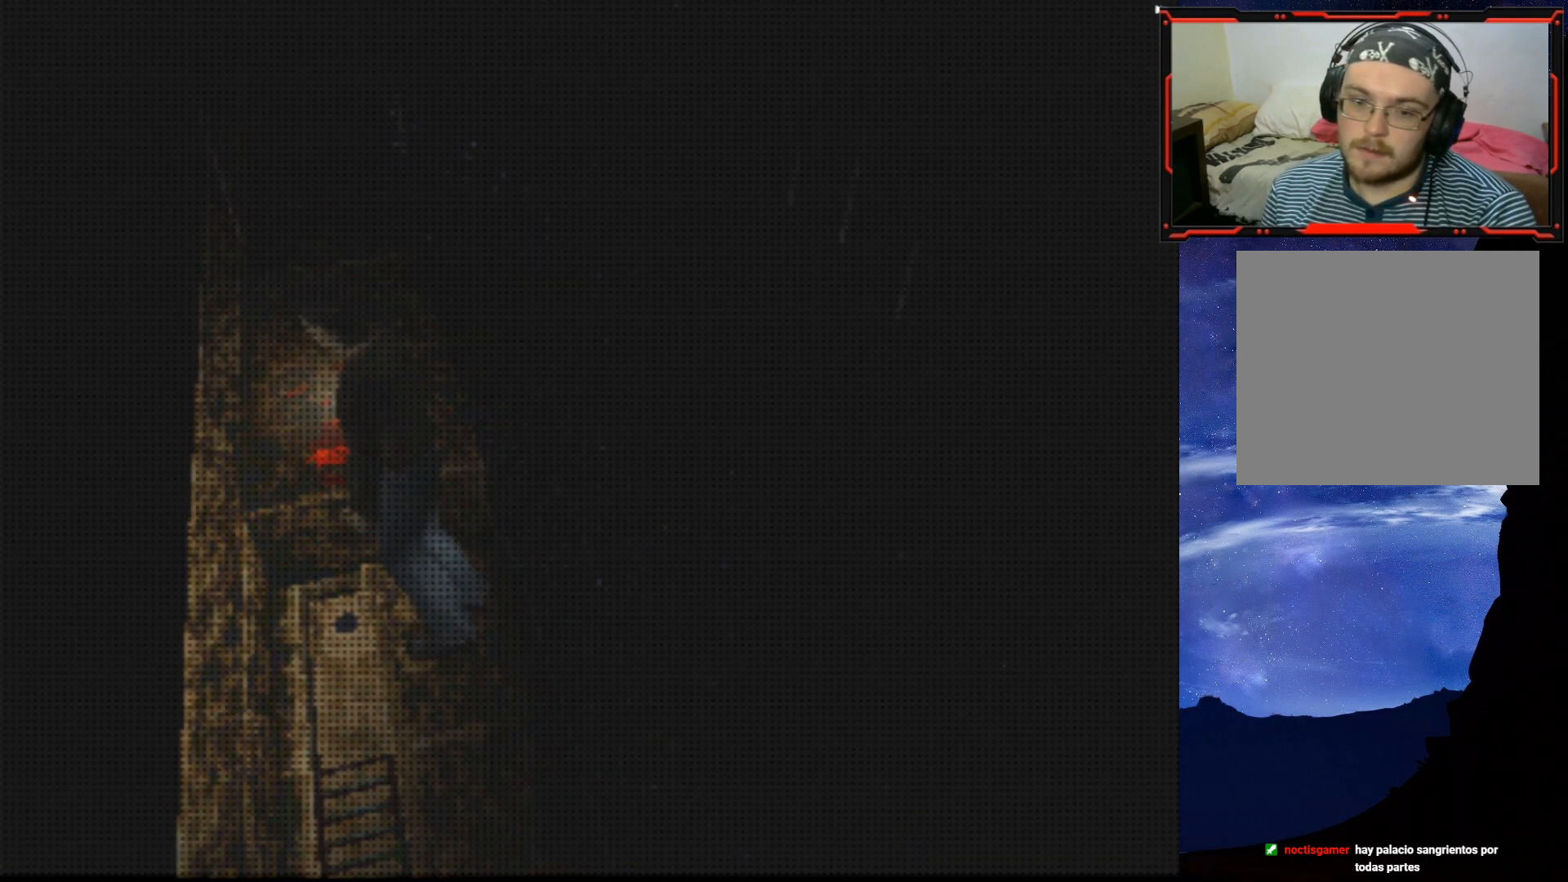
{"buttons": [], "right_stick": "center", "events": []}
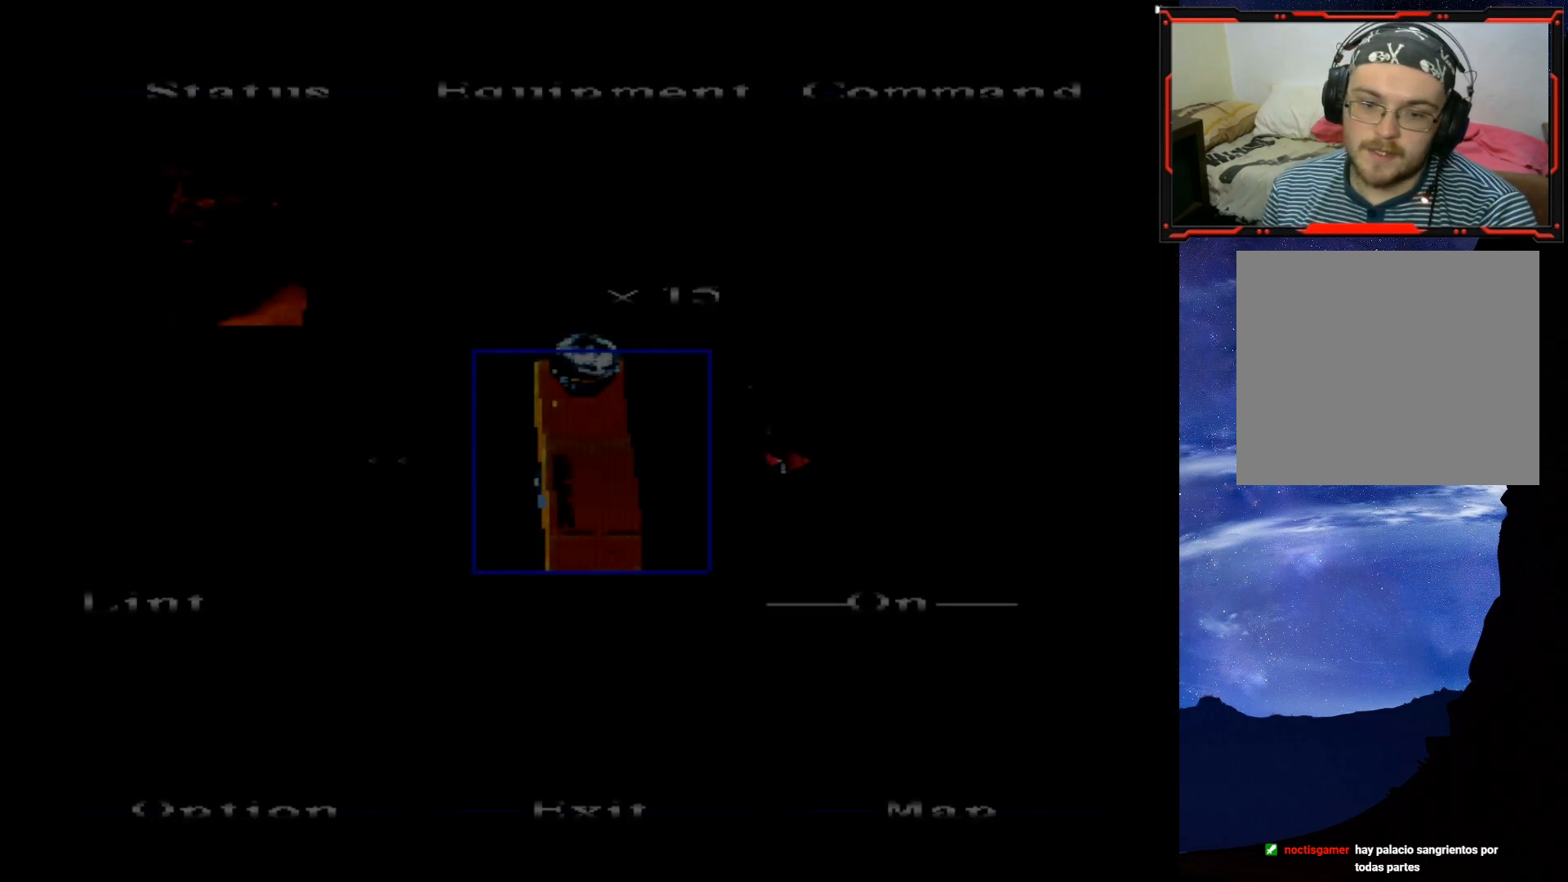
{"buttons": [], "right_stick": "center", "events": []}
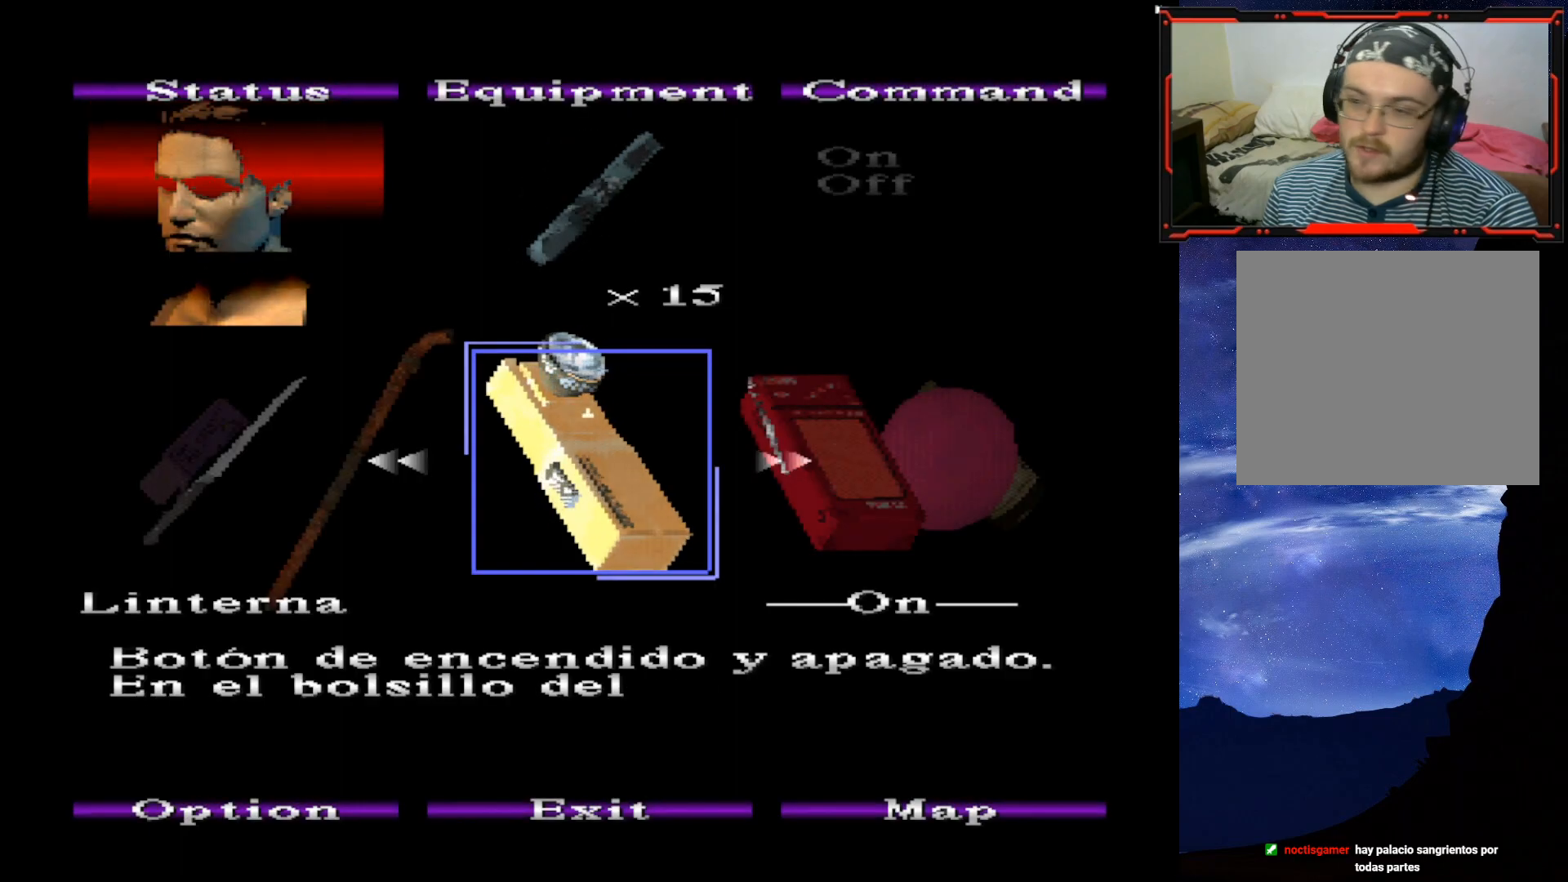
{"buttons": [], "right_stick": "center", "events": [[351, "DPAD_LEFT", "down"], [467, "DPAD_LEFT", "up"]]}
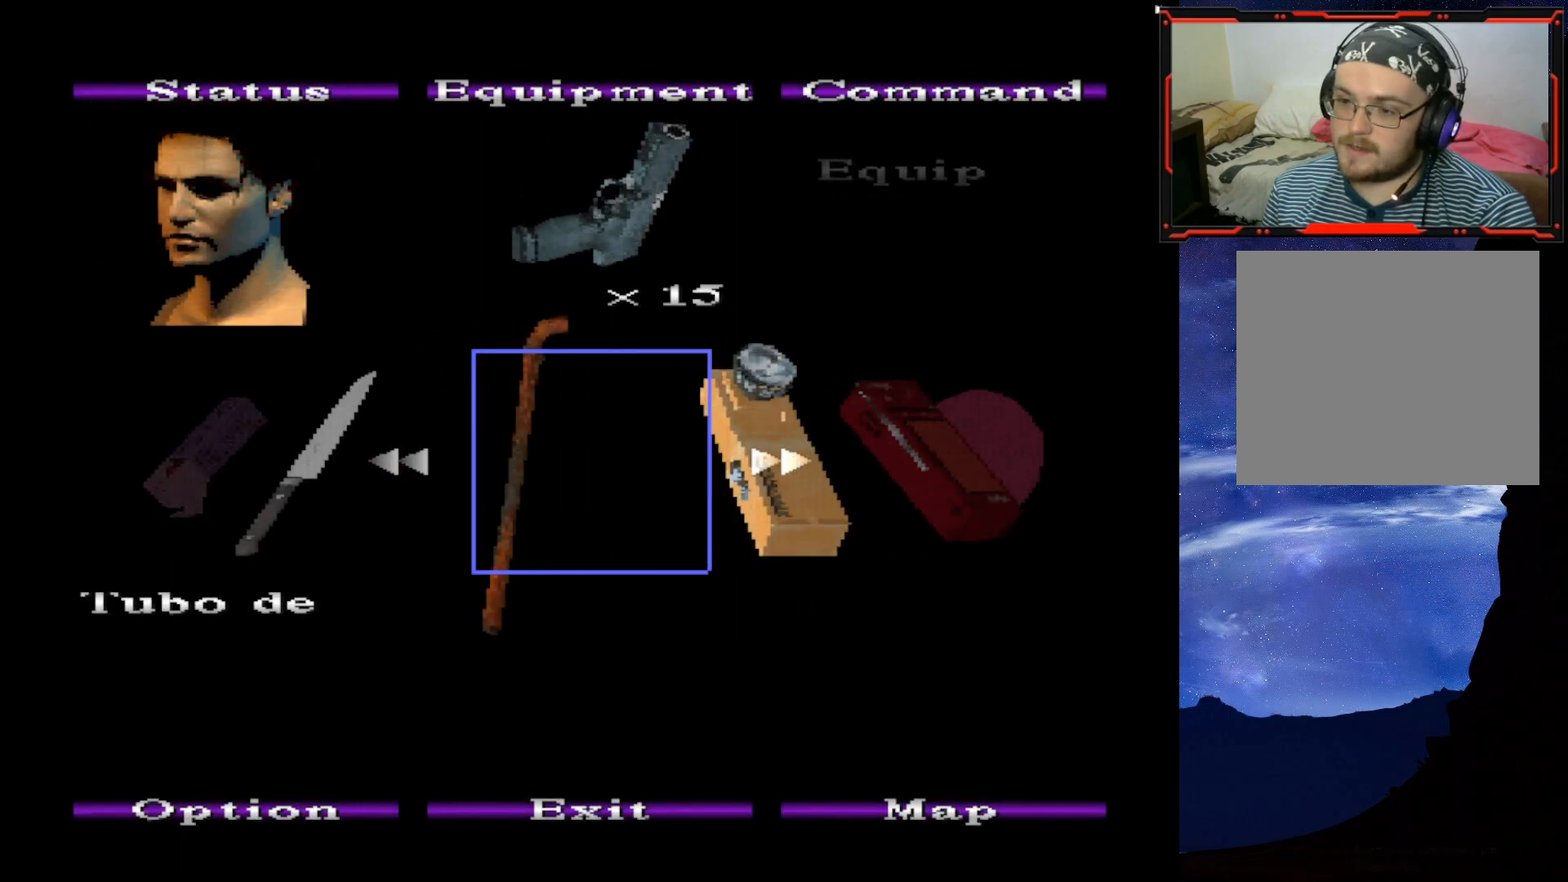
{"buttons": ["CROSS"], "right_stick": "center", "events": [[384, "CROSS", "down"]]}
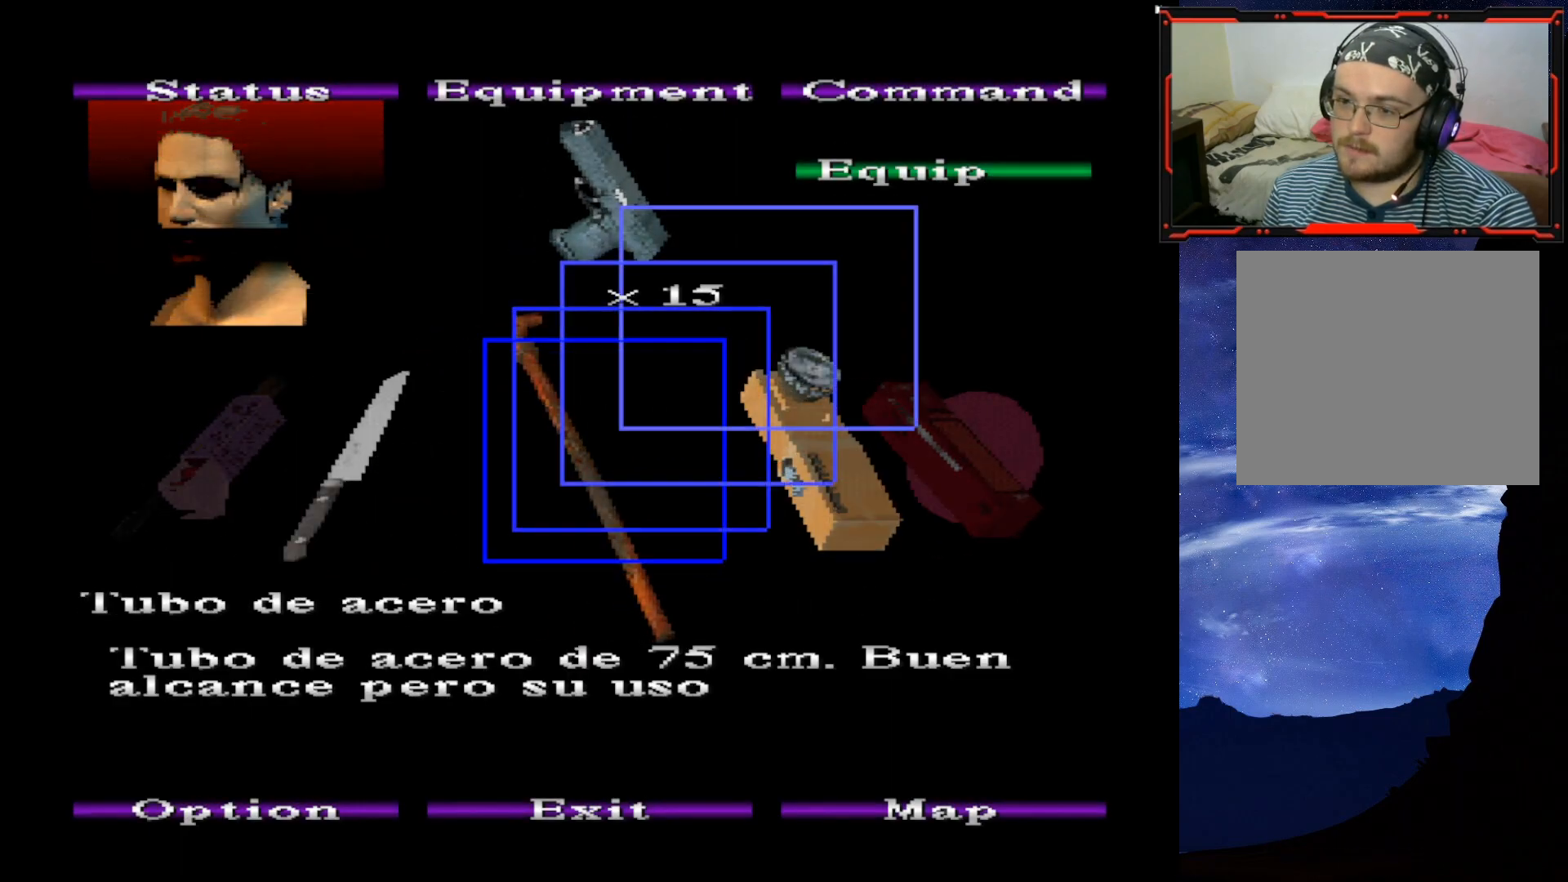
{"buttons": ["CROSS"], "right_stick": "center", "events": [[67, "CROSS", "up"], [451, "CROSS", "down"]]}
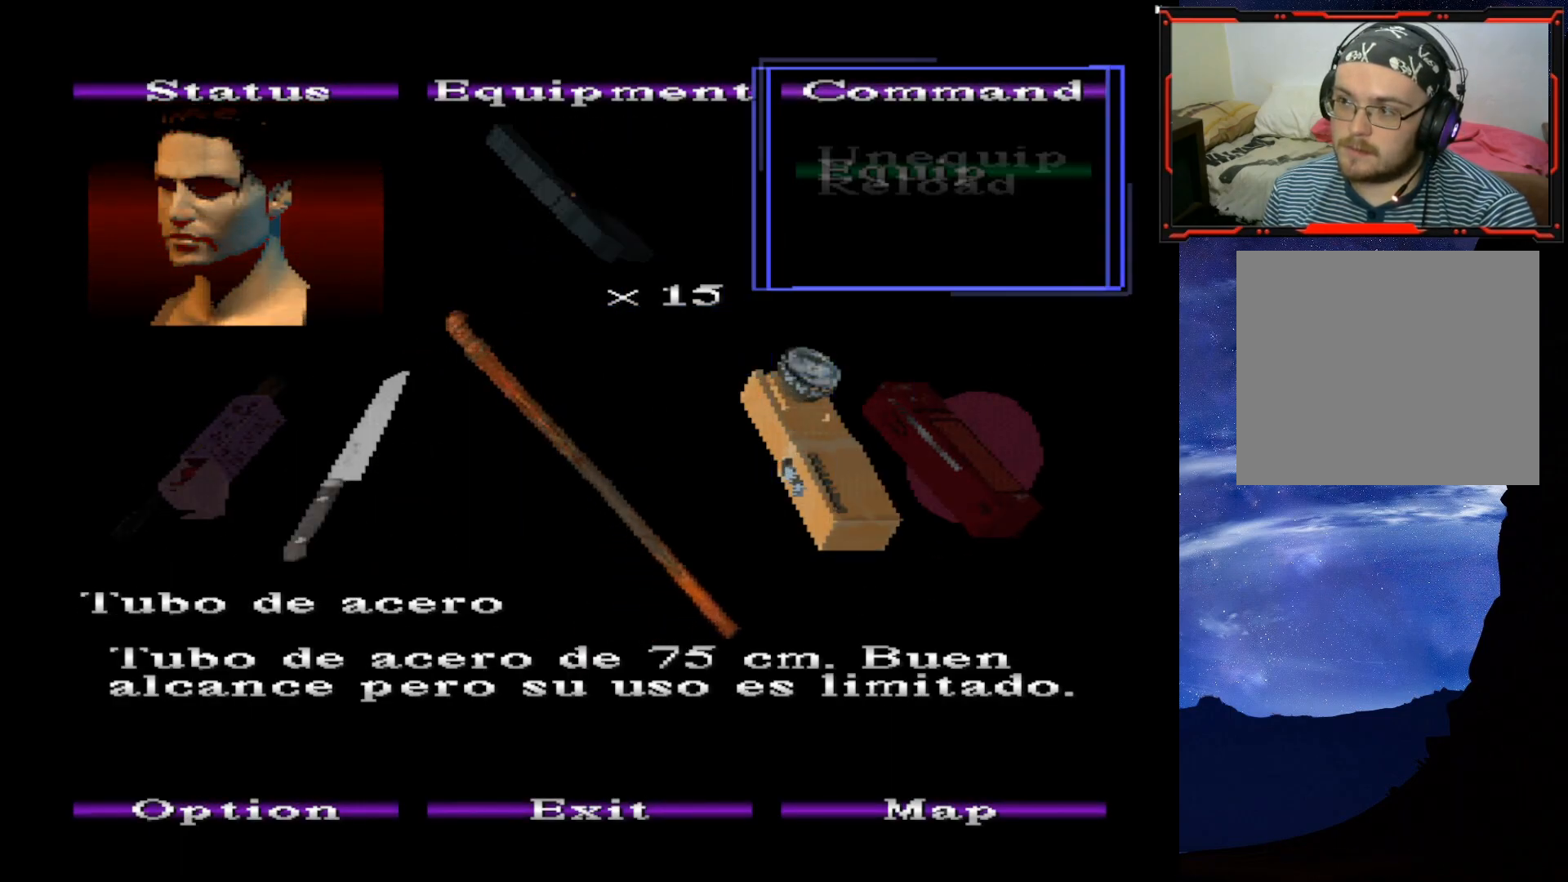
{"buttons": [], "right_stick": "center", "events": [[167, "CROSS", "up"]]}
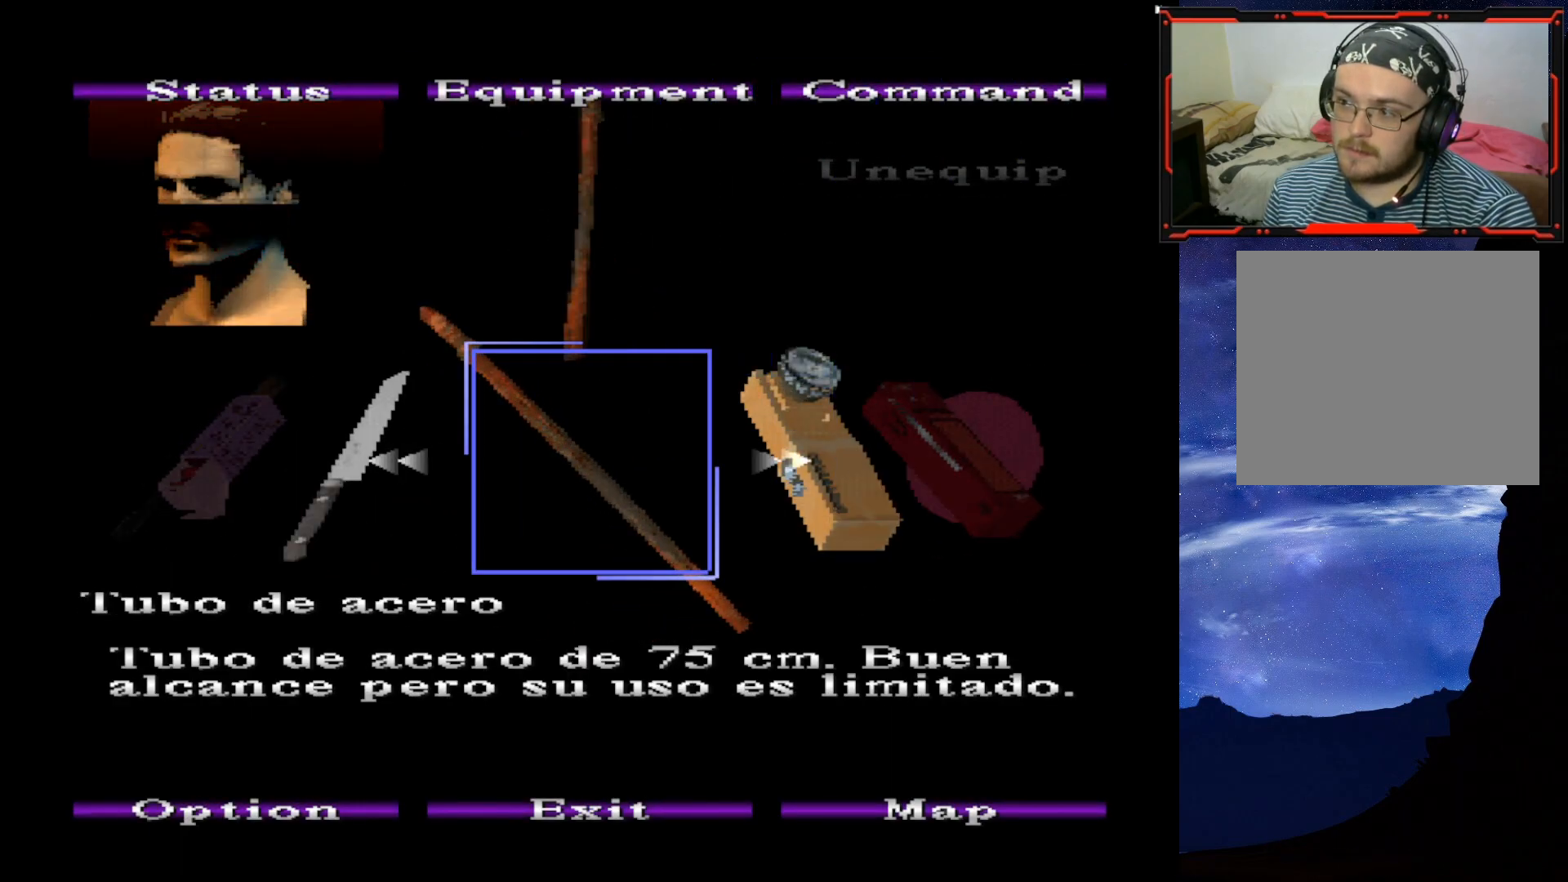
{"buttons": [], "right_stick": "center", "events": [[383, "DPAD_LEFT", "down"], [467, "DPAD_LEFT", "up"]]}
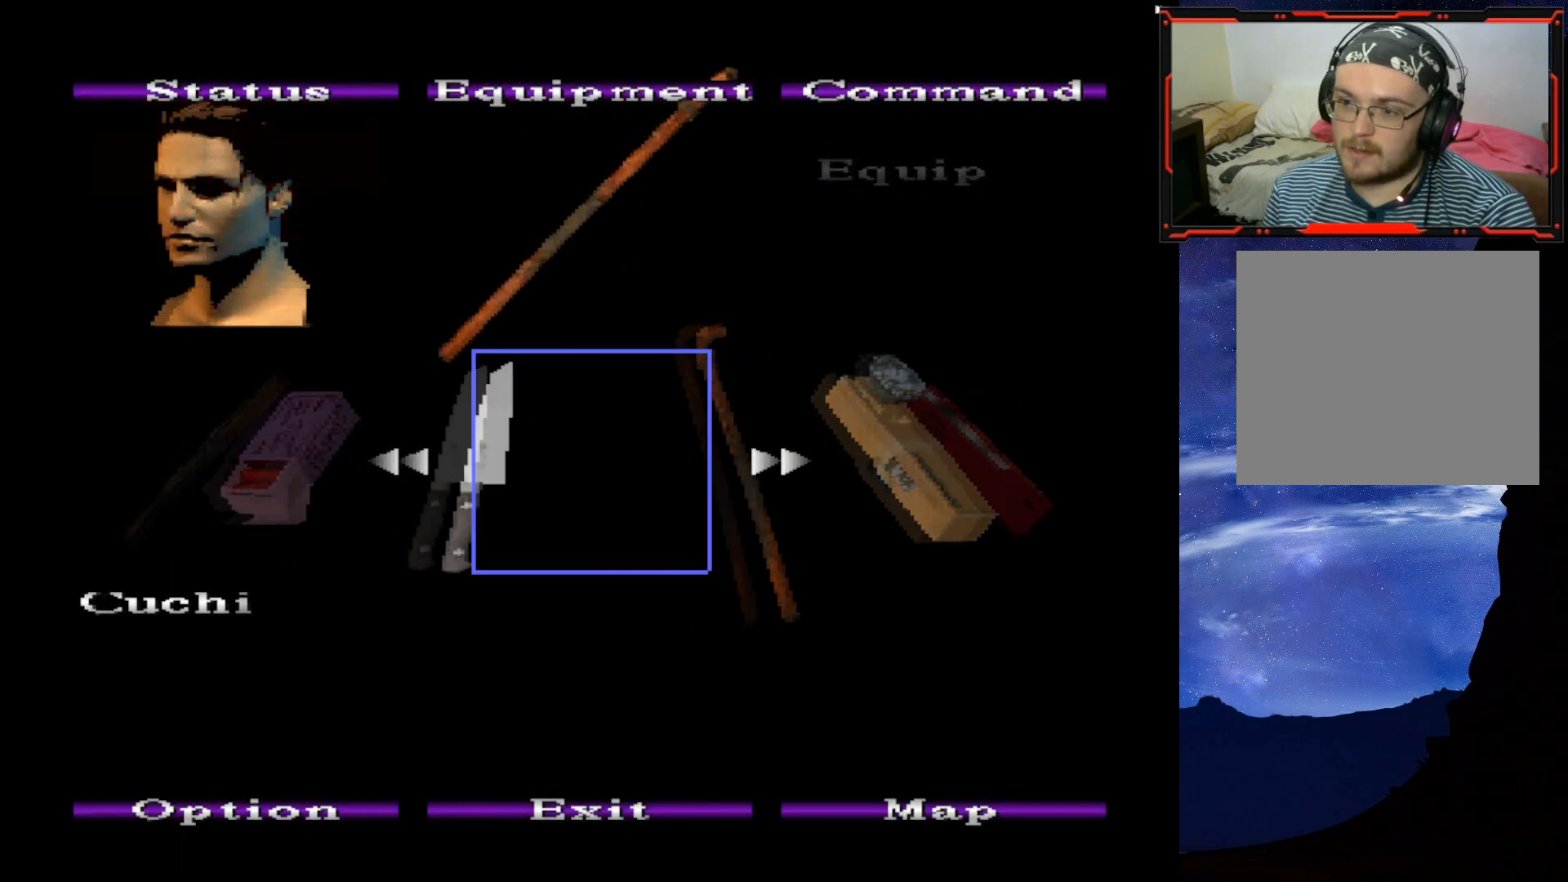
{"buttons": [], "right_stick": "center", "events": [[84, "DPAD_LEFT", "down"], [184, "DPAD_LEFT", "up"], [217, "DPAD_LEFT", "down"], [317, "DPAD_LEFT", "up"], [384, "DPAD_LEFT", "down"], [467, "DPAD_LEFT", "up"]]}
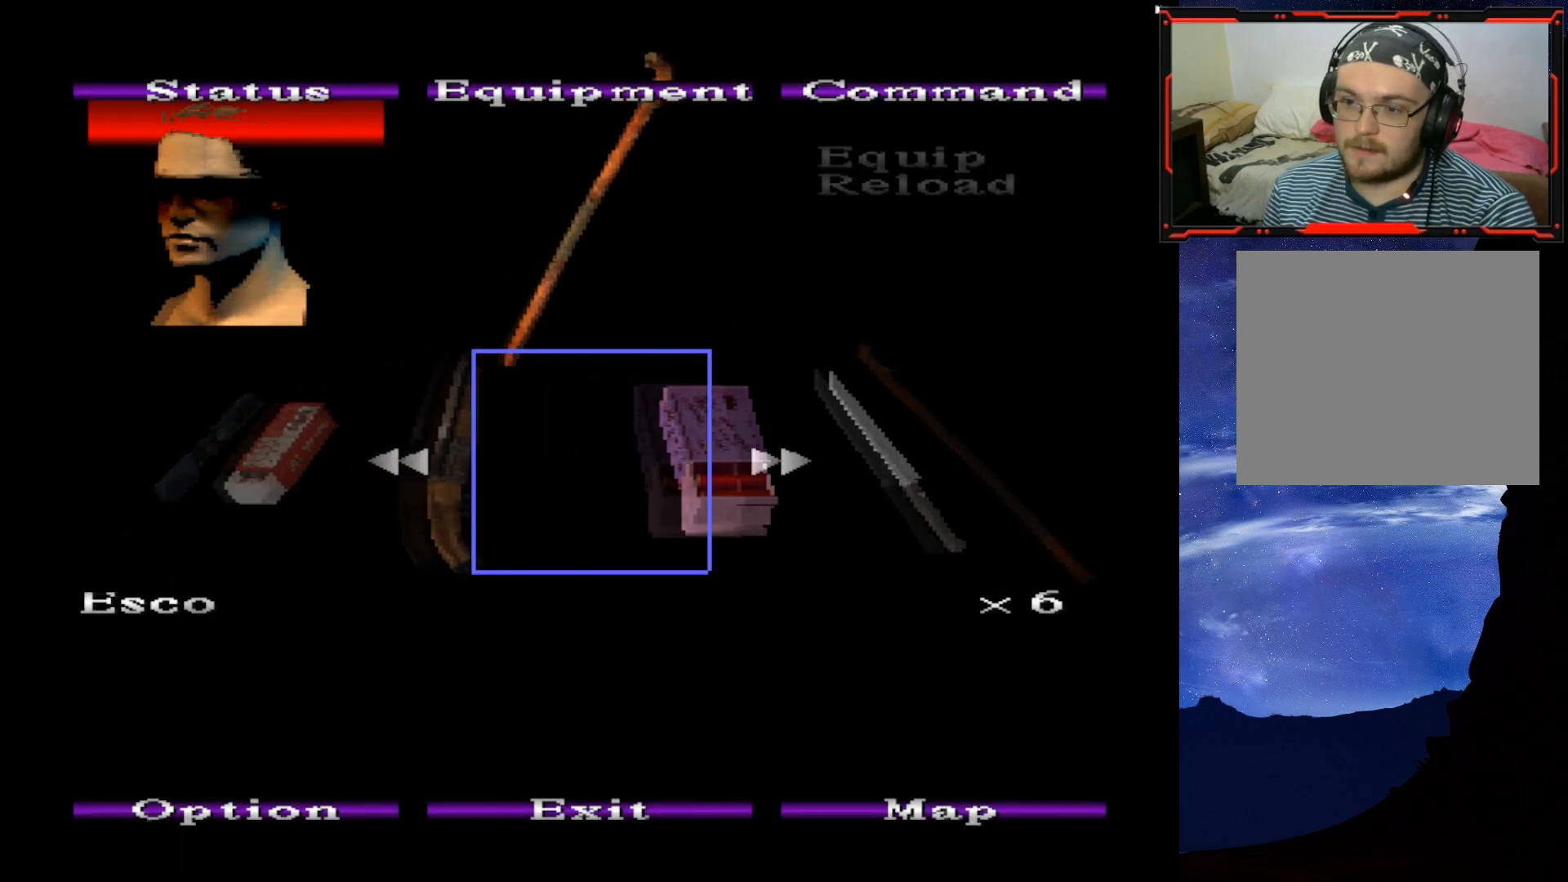
{"buttons": ["DPAD_LEFT"], "right_stick": "center", "events": [[100, "DPAD_LEFT", "down"], [183, "DPAD_LEFT", "up"], [483, "DPAD_LEFT", "down"]]}
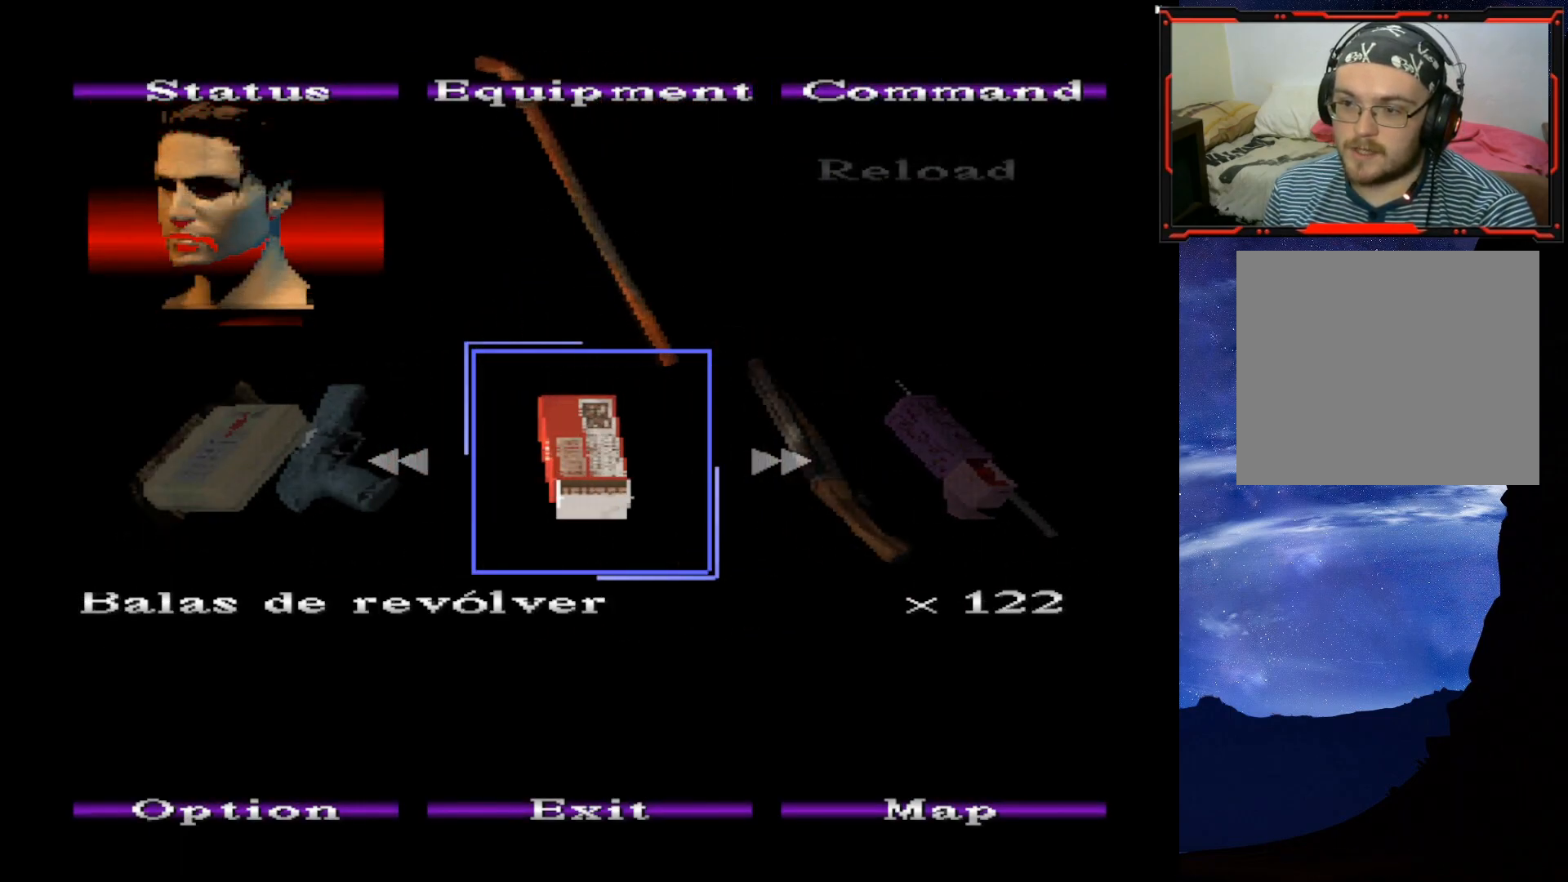
{"buttons": ["DPAD_RIGHT"], "right_stick": "center", "events": [[100, "DPAD_LEFT", "up"], [317, "DPAD_RIGHT", "down"], [434, "DPAD_RIGHT", "up"], [484, "DPAD_RIGHT", "down"]]}
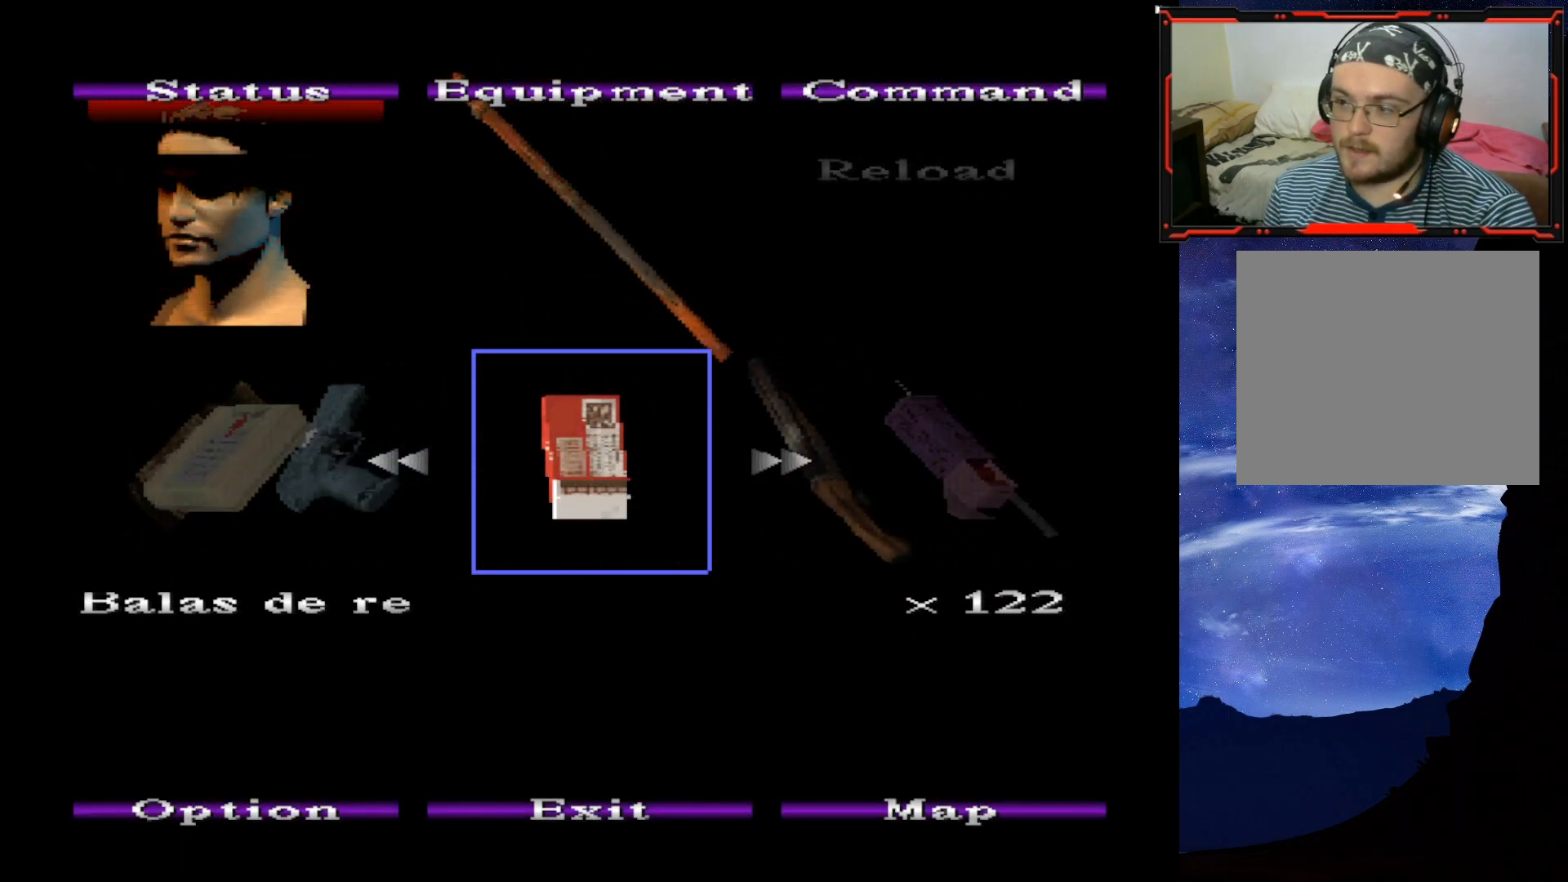
{"buttons": [], "right_stick": "center", "events": [[116, "DPAD_RIGHT", "up"], [350, "DPAD_LEFT", "down"], [450, "DPAD_LEFT", "up"]]}
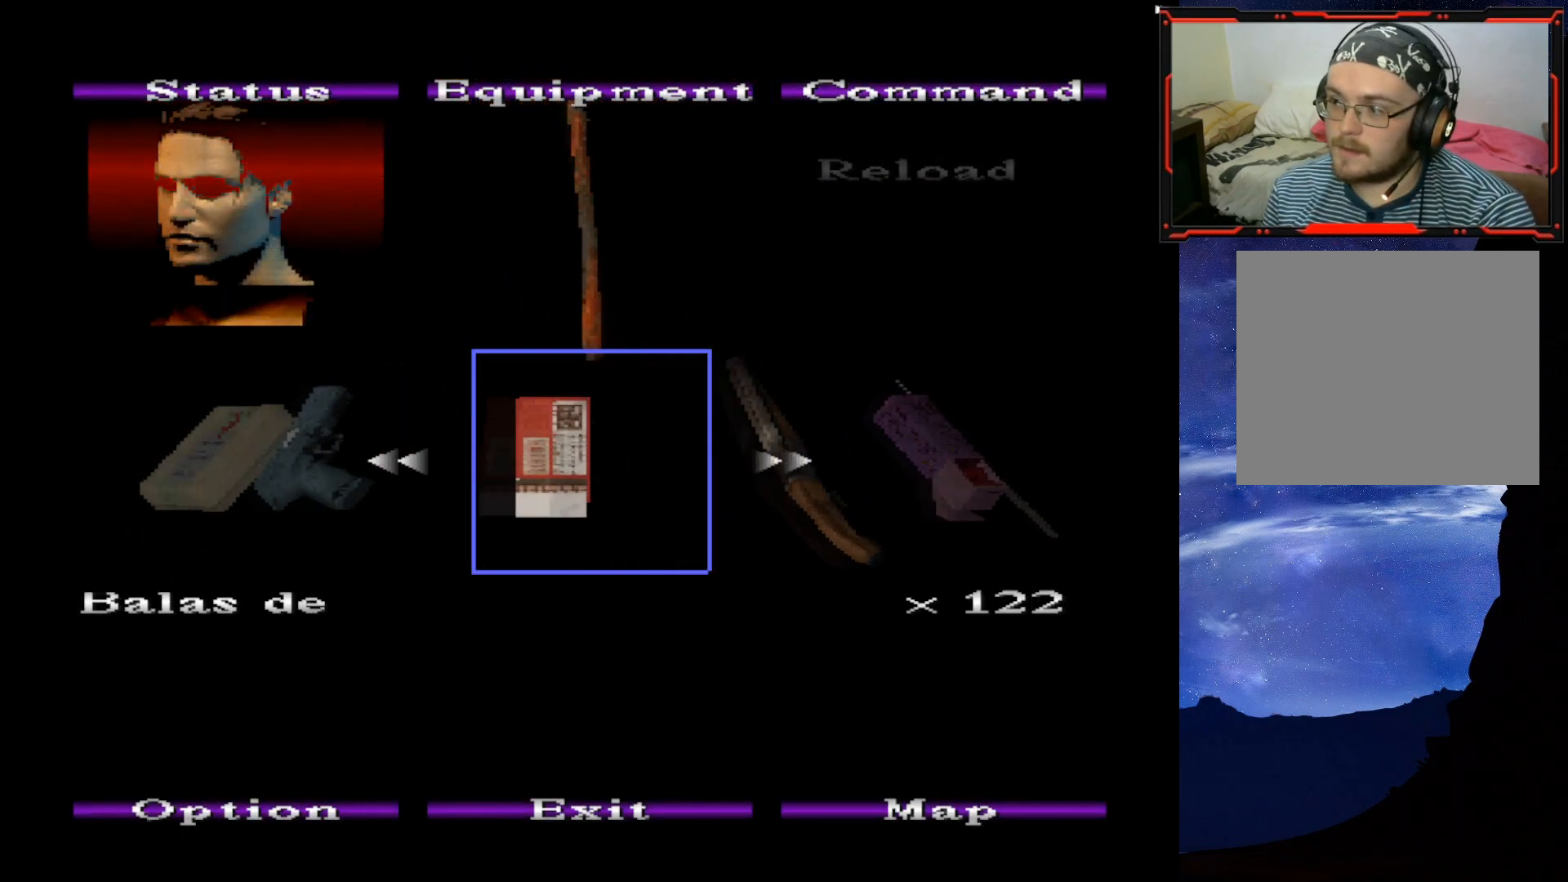
{"buttons": [], "right_stick": "center", "events": [[33, "DPAD_LEFT", "down"], [134, "DPAD_LEFT", "up"]]}
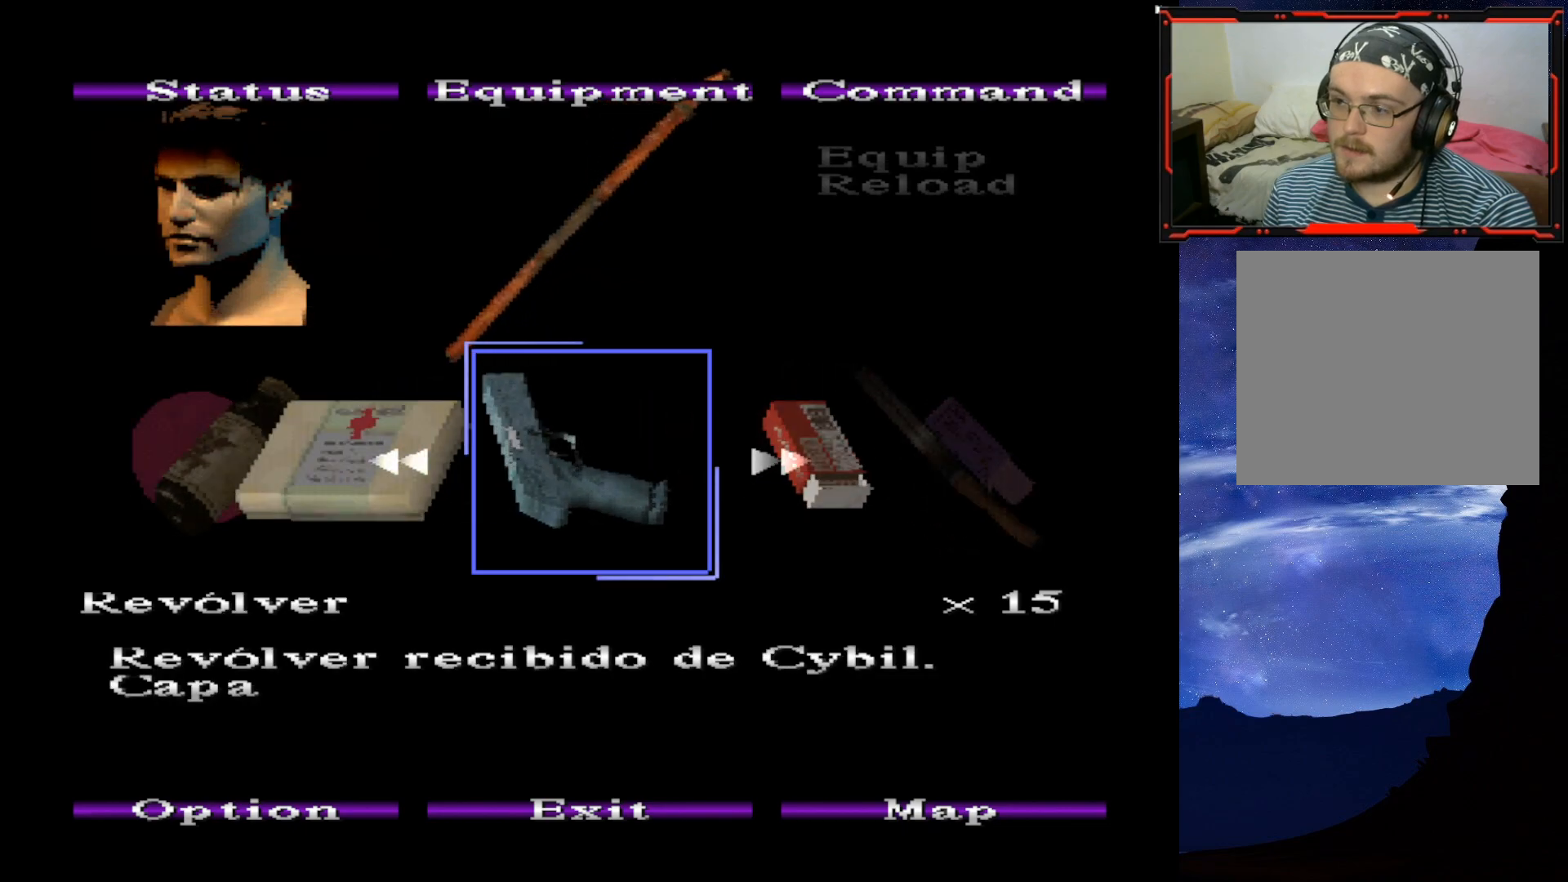
{"buttons": [], "right_stick": "center", "events": [[50, "DPAD_RIGHT", "down"], [183, "DPAD_RIGHT", "up"]]}
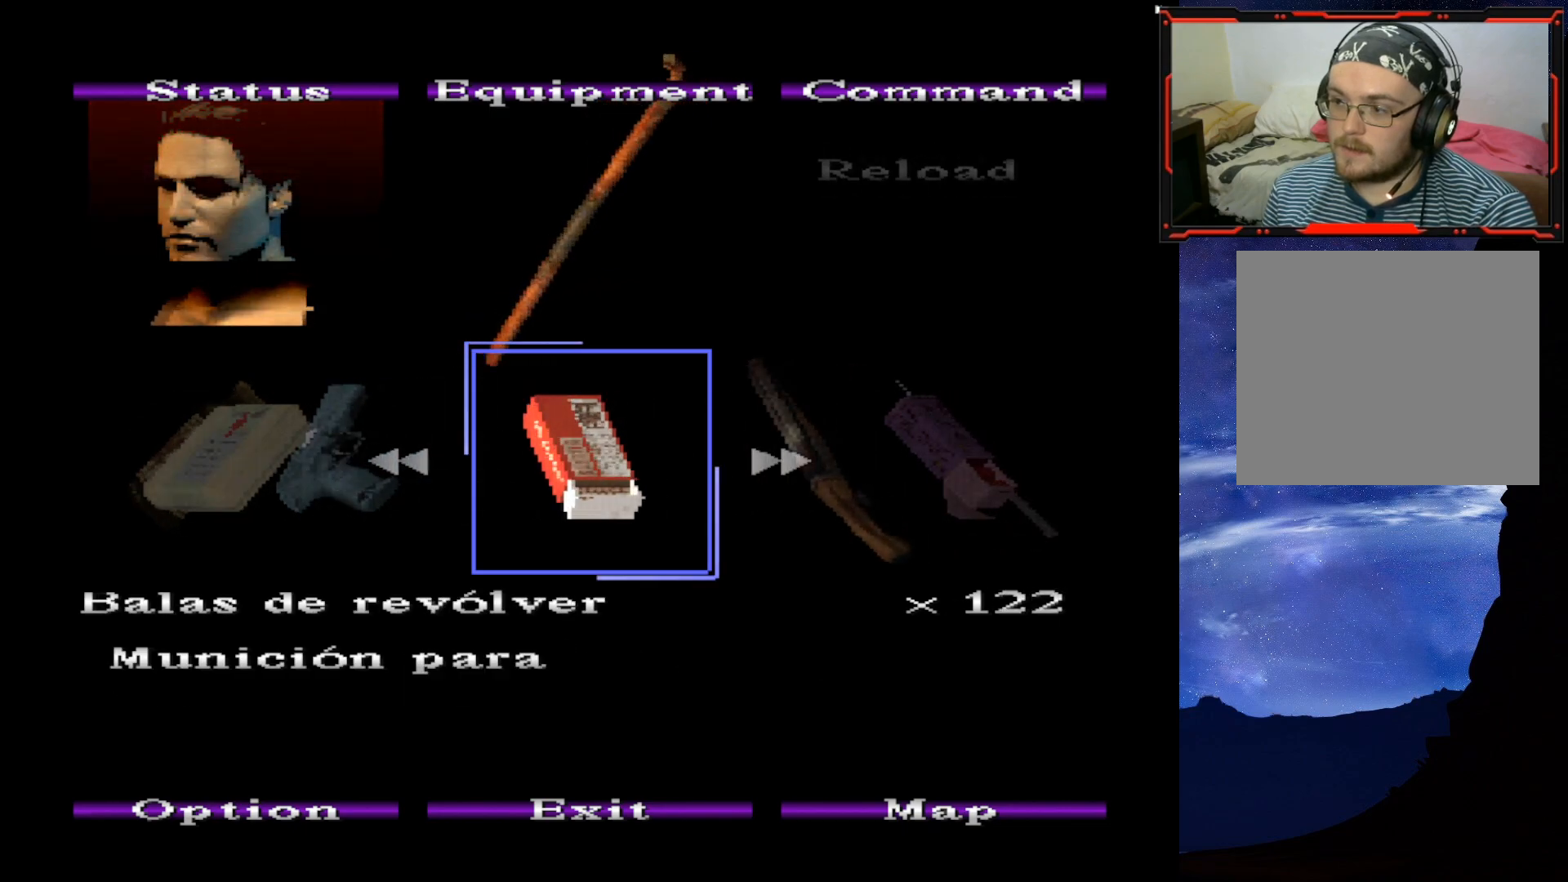
{"buttons": ["DPAD_LEFT"], "right_stick": "center", "events": [[17, "DPAD_LEFT", "down"], [117, "DPAD_LEFT", "up"], [484, "DPAD_LEFT", "down"]]}
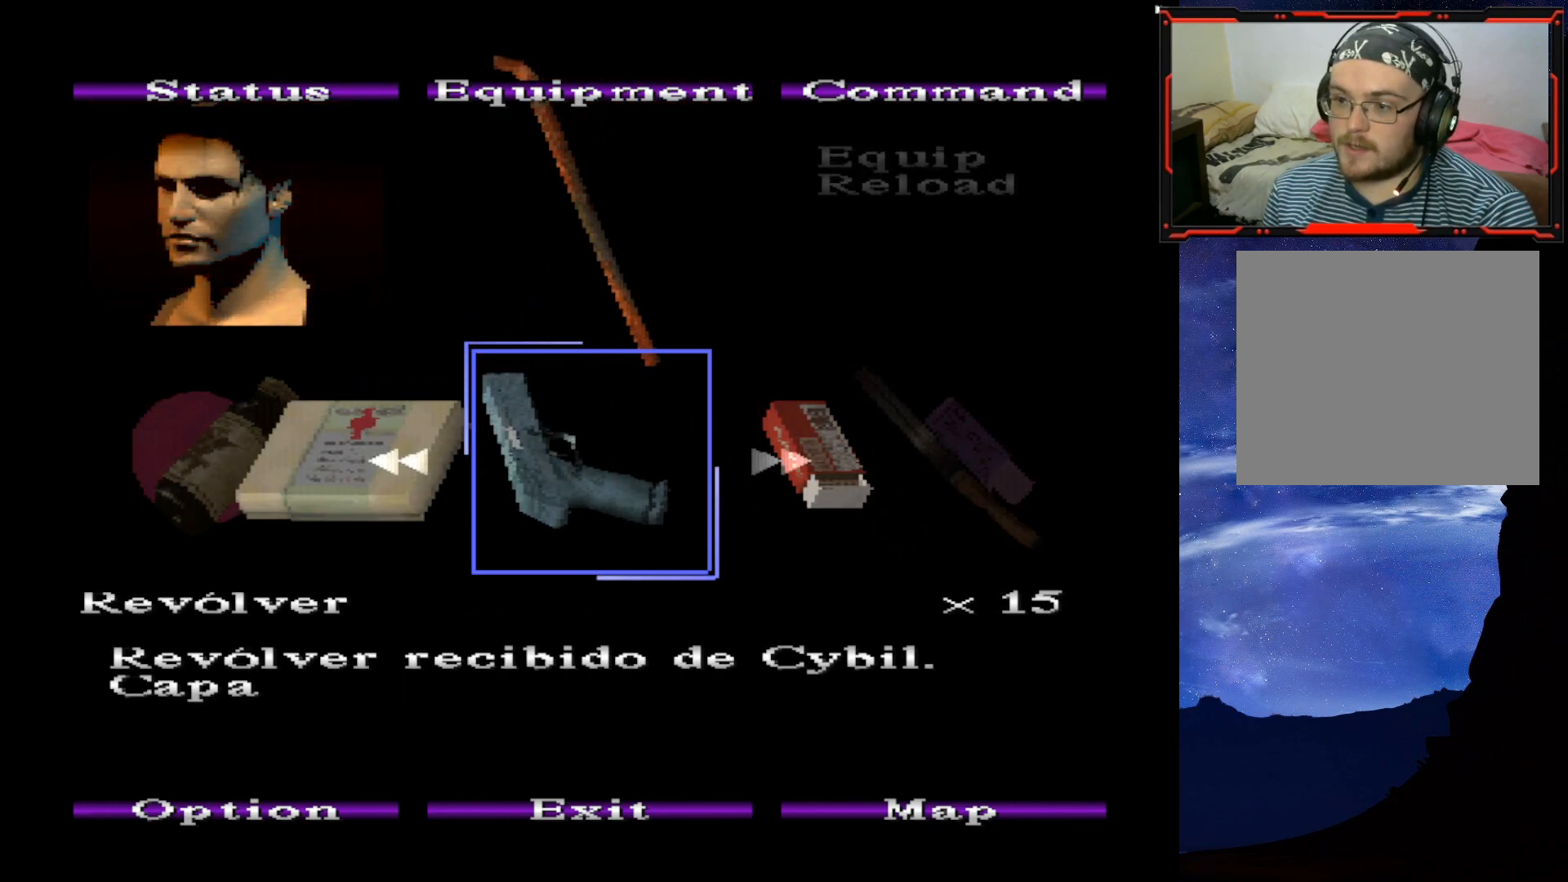
{"buttons": [], "right_stick": "center", "events": [[66, "DPAD_LEFT", "up"], [300, "DPAD_RIGHT", "down"], [383, "DPAD_RIGHT", "up"]]}
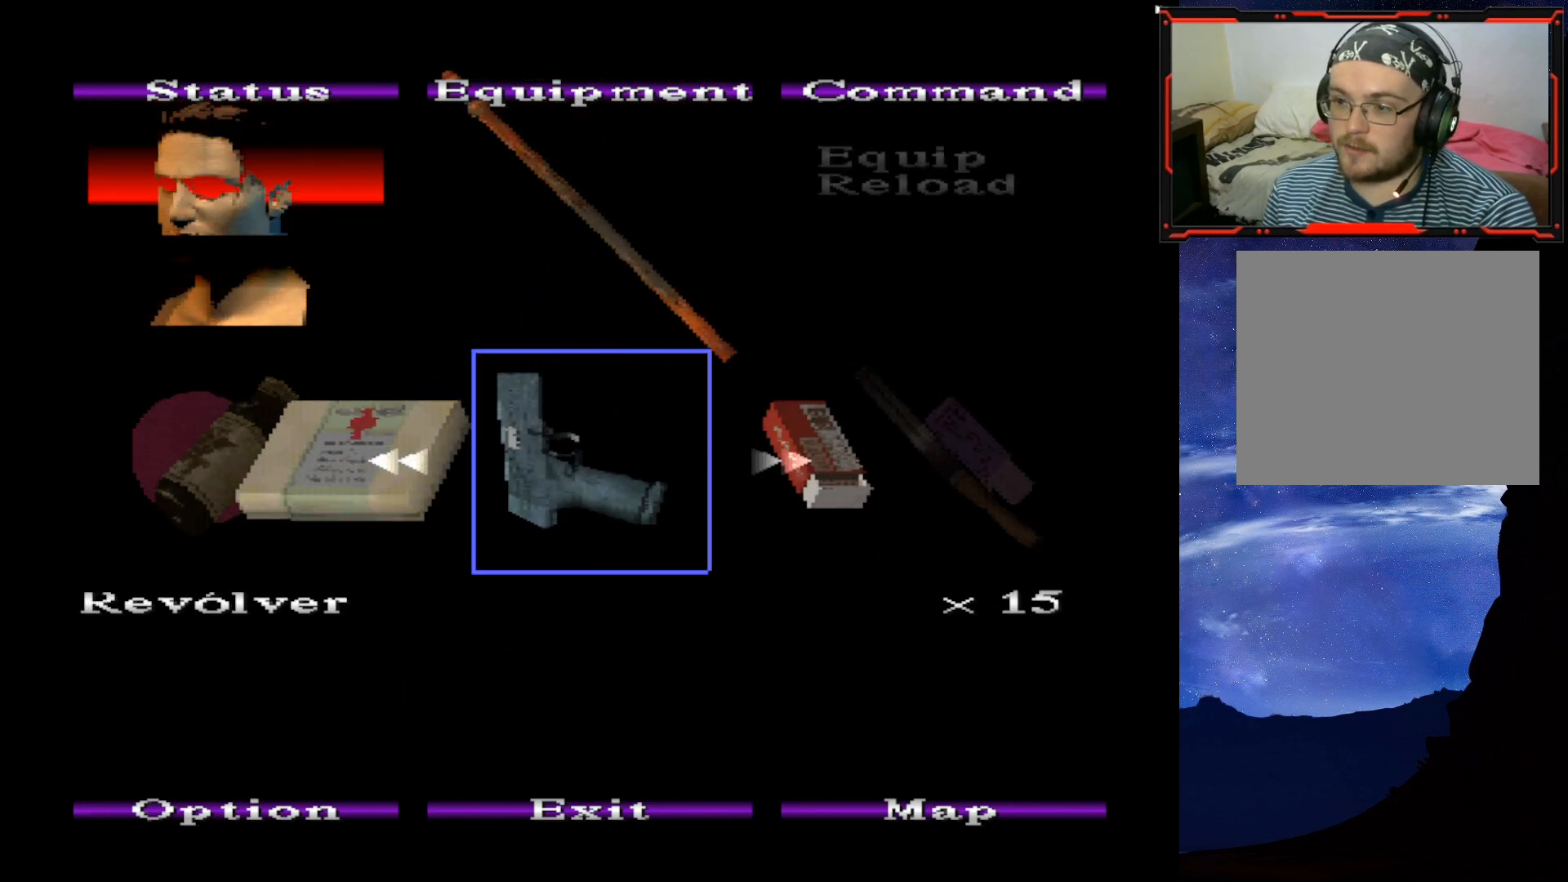
{"buttons": ["DPAD_RIGHT"], "right_stick": "center", "events": [[117, "DPAD_LEFT", "down"], [234, "DPAD_LEFT", "up"], [434, "DPAD_RIGHT", "down"]]}
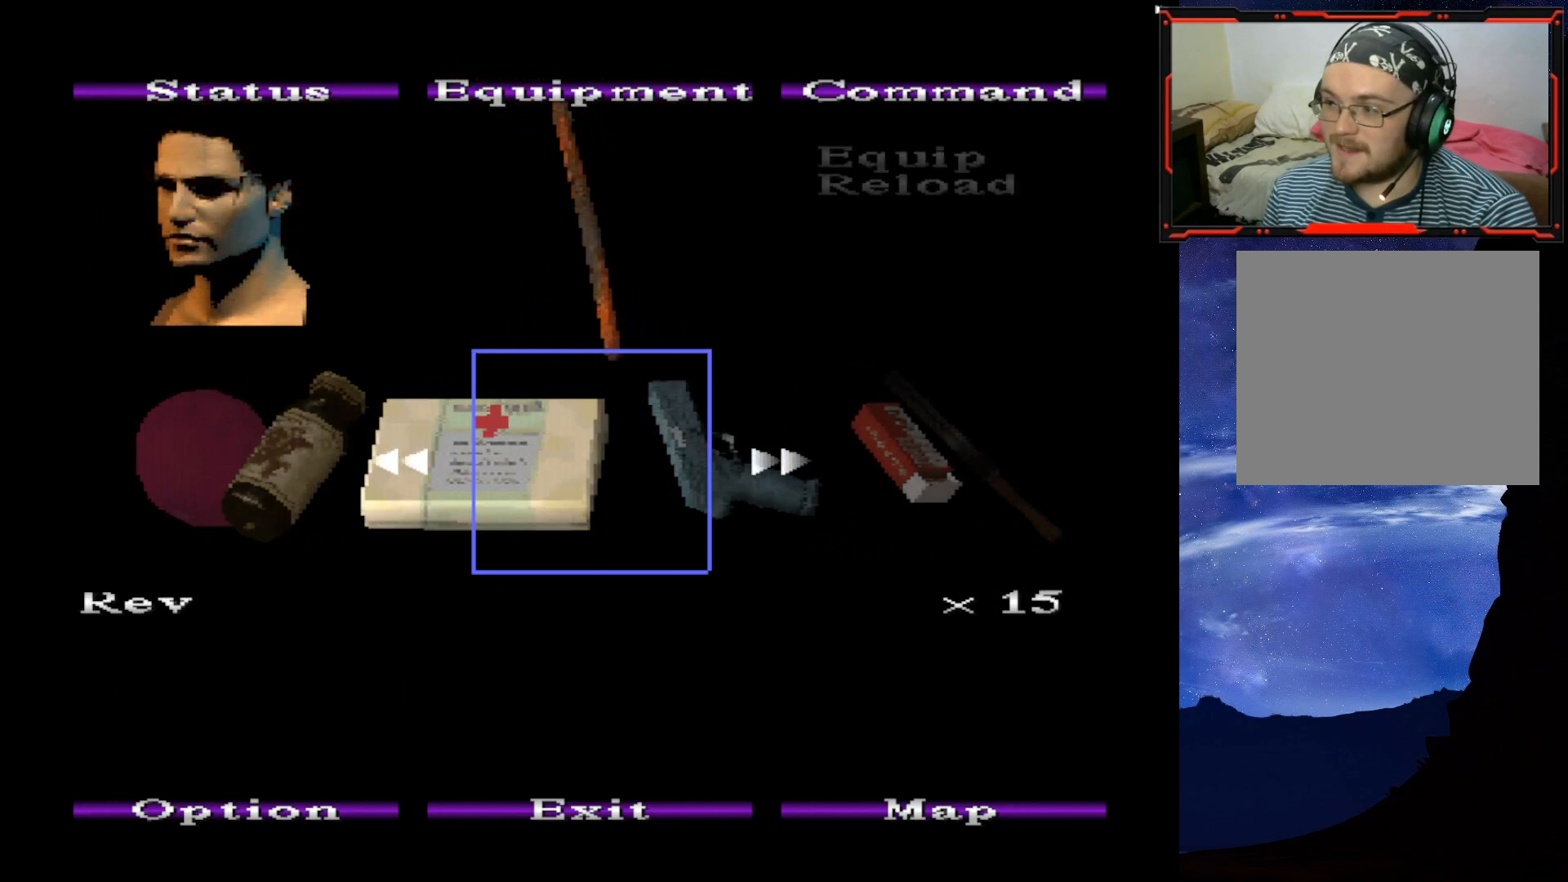
{"buttons": [], "right_stick": "center", "events": [[33, "DPAD_RIGHT", "up"], [166, "CROSS", "down"], [317, "CROSS", "up"]]}
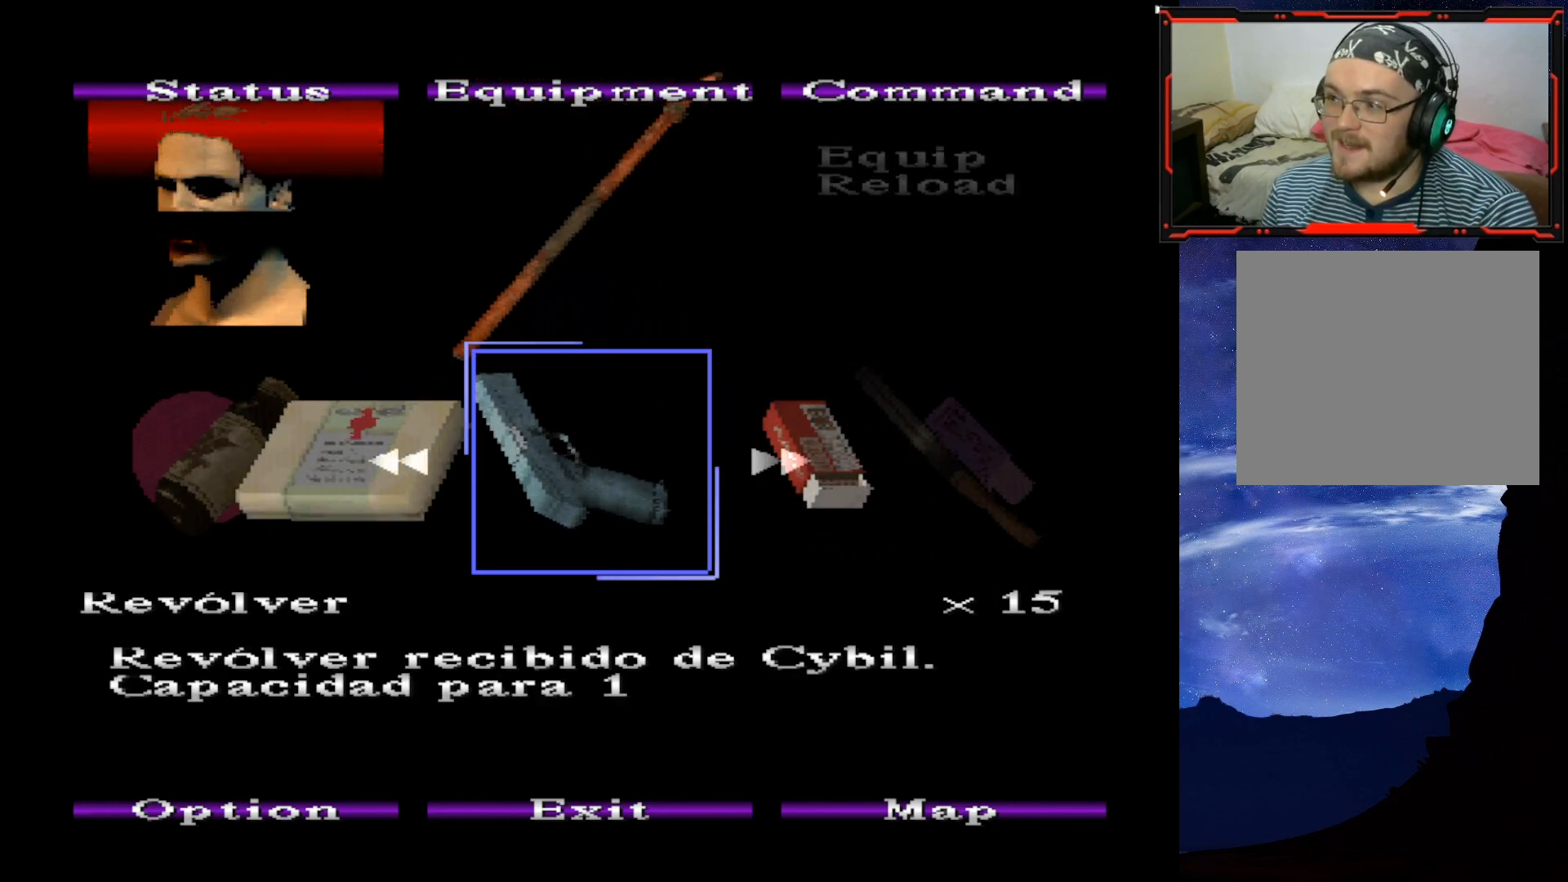
{"buttons": ["CROSS"], "right_stick": "center", "events": [[100, "CROSS", "down"], [234, "CROSS", "up"], [384, "CROSS", "down"]]}
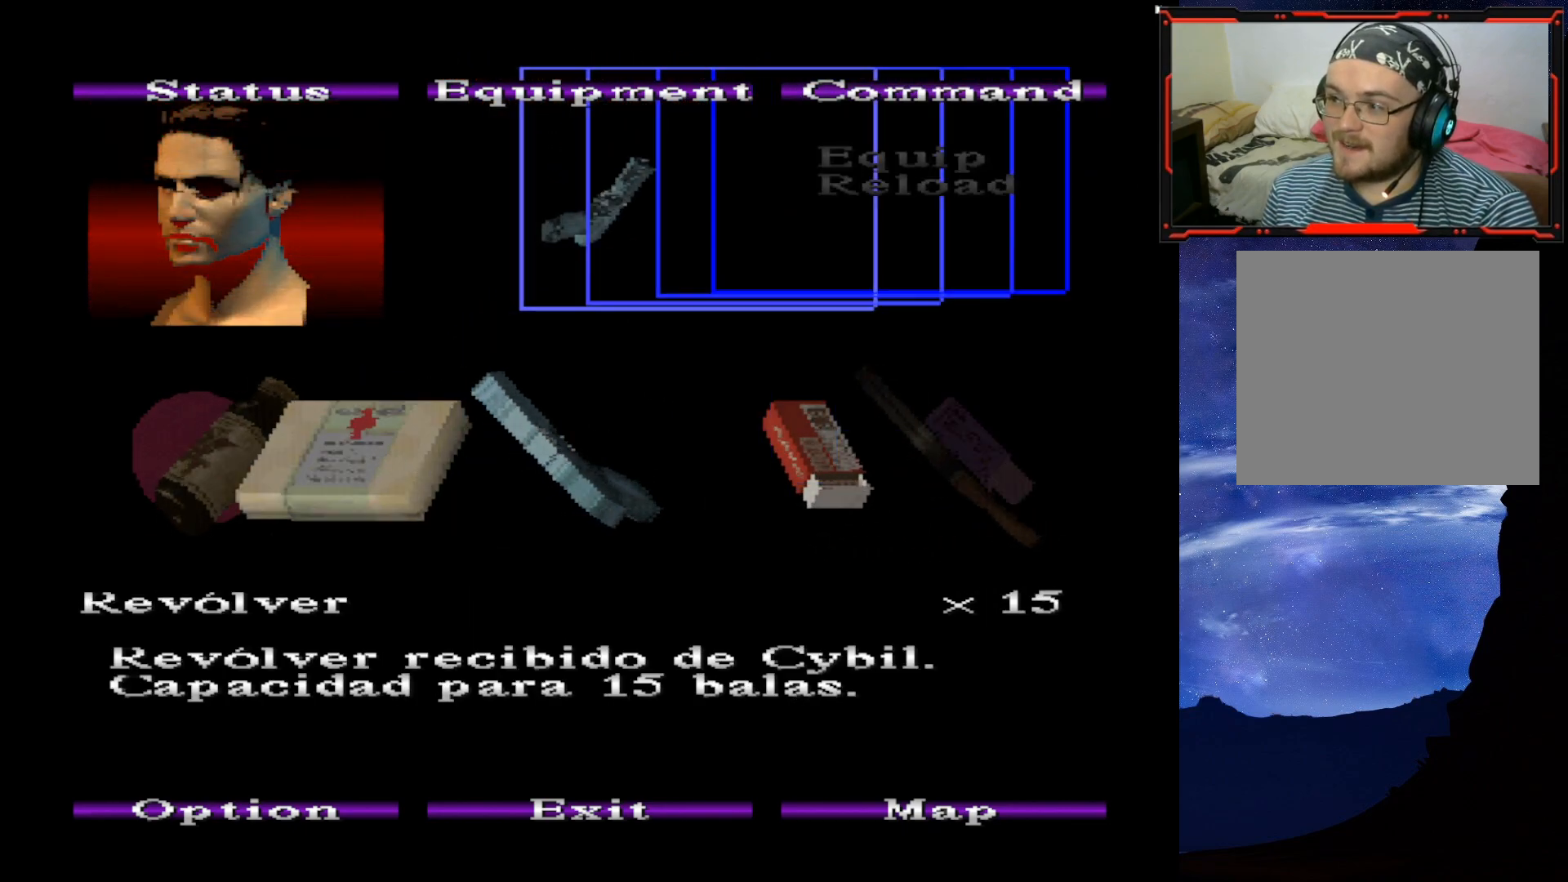
{"buttons": ["DPAD_LEFT"], "right_stick": "center", "events": [[33, "CROSS", "up"], [467, "DPAD_LEFT", "down"]]}